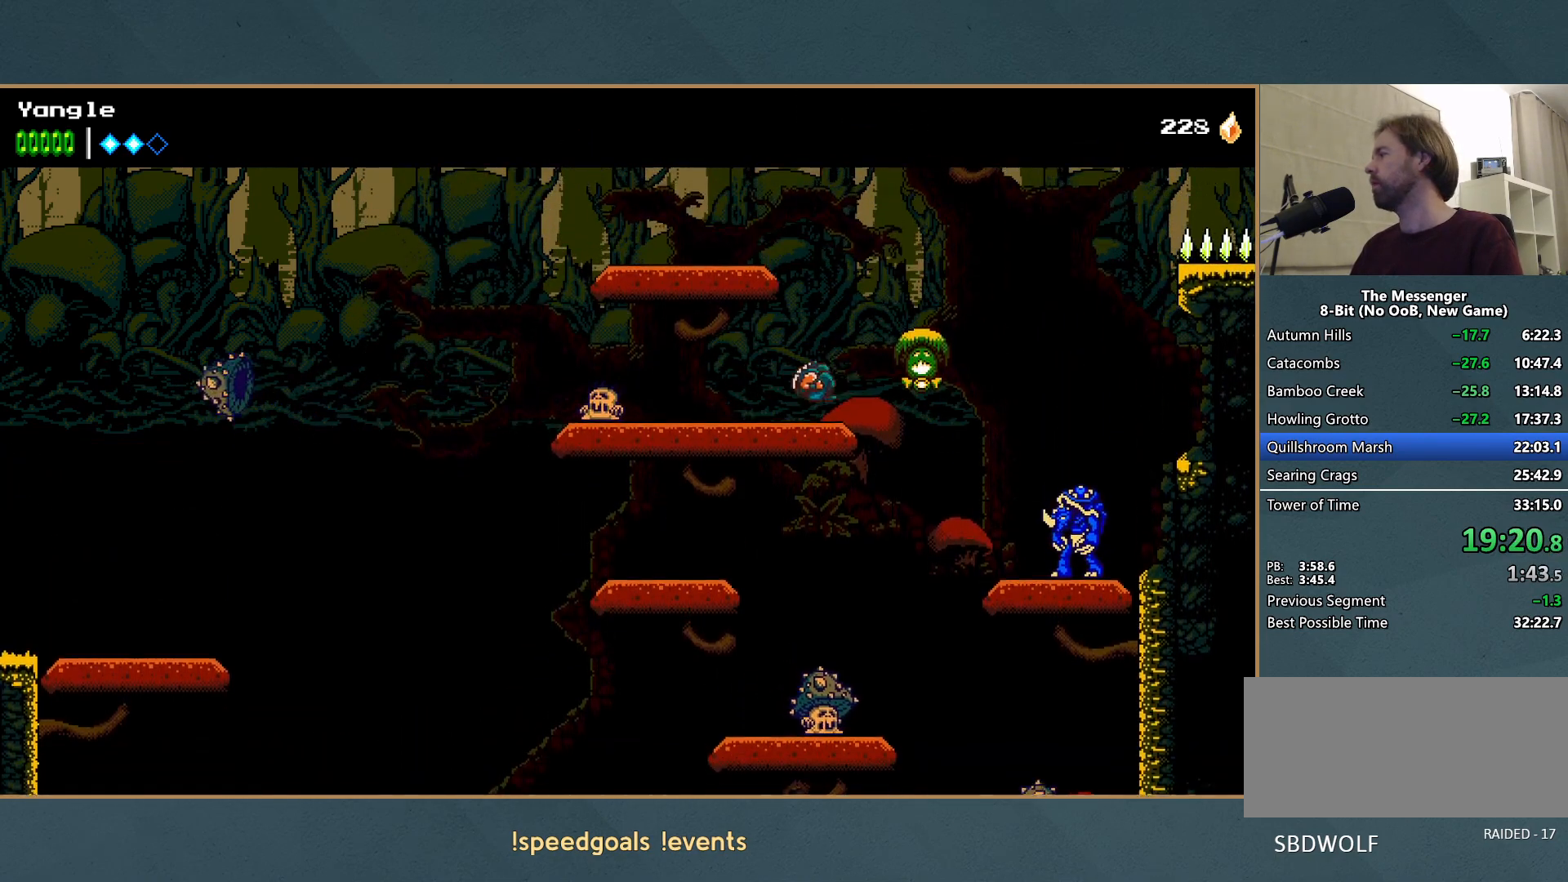
Gameplay with a controller (Xbox layout); each line is a JSON object with the inputs held at the frame after it. "events" lists button and stick changes between this image and that frame as [ms after this image, input, new state], when the widget could be followed in between. Not read: L3 R3 right_stick.
{"buttons": ["A", "X"], "left_stick": "right", "events": [[217, "A", "down"], [217, "X", "down"]]}
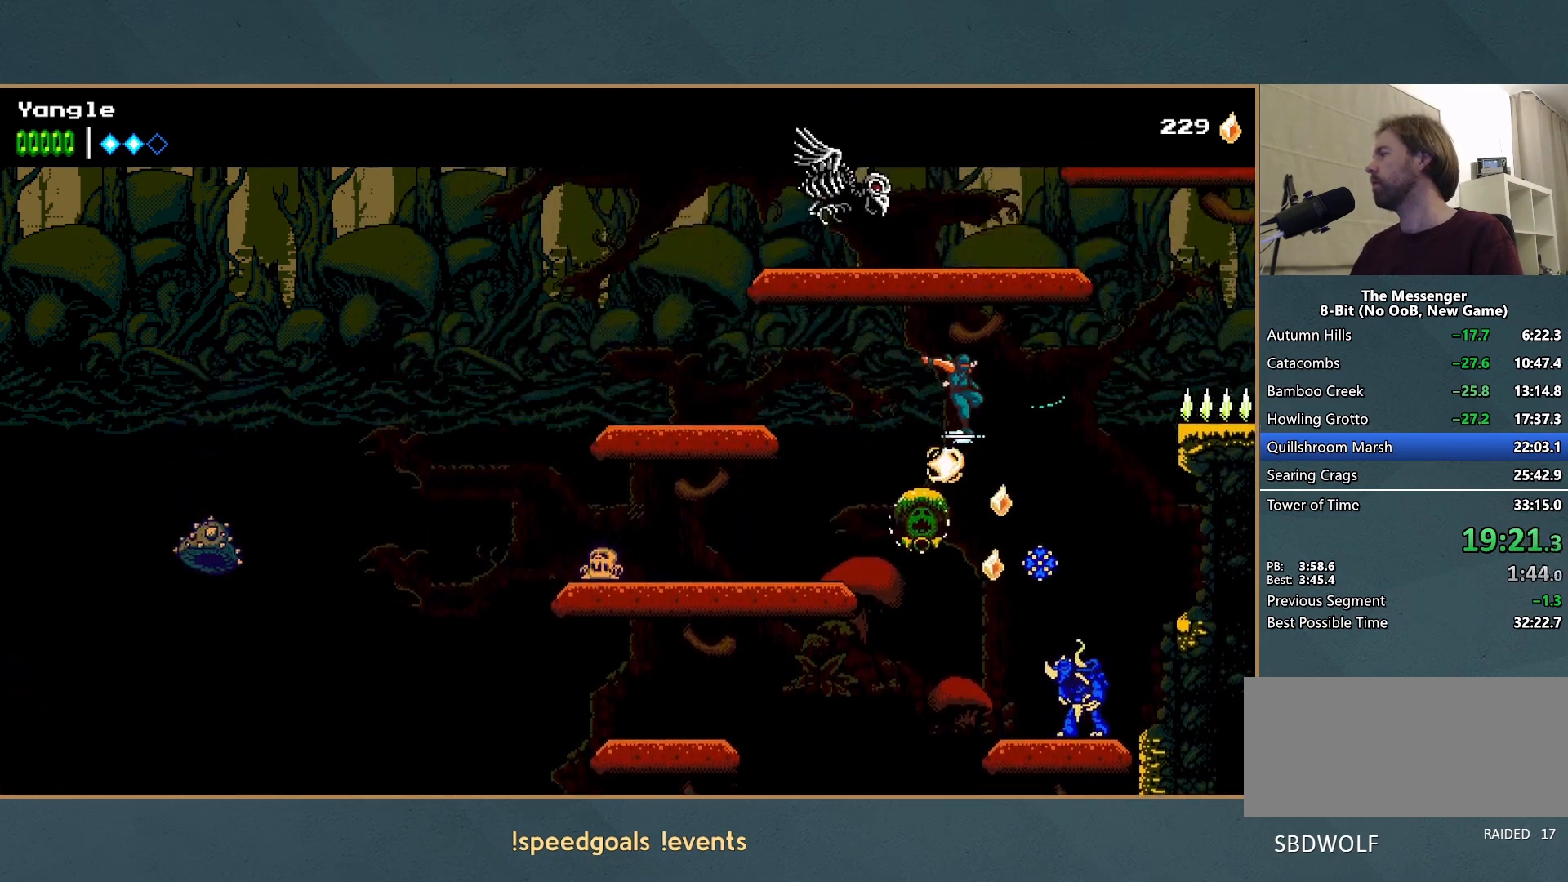
{"buttons": ["A"], "left_stick": "right", "events": [[117, "X", "up"], [133, "A", "up"], [300, "A", "down"]]}
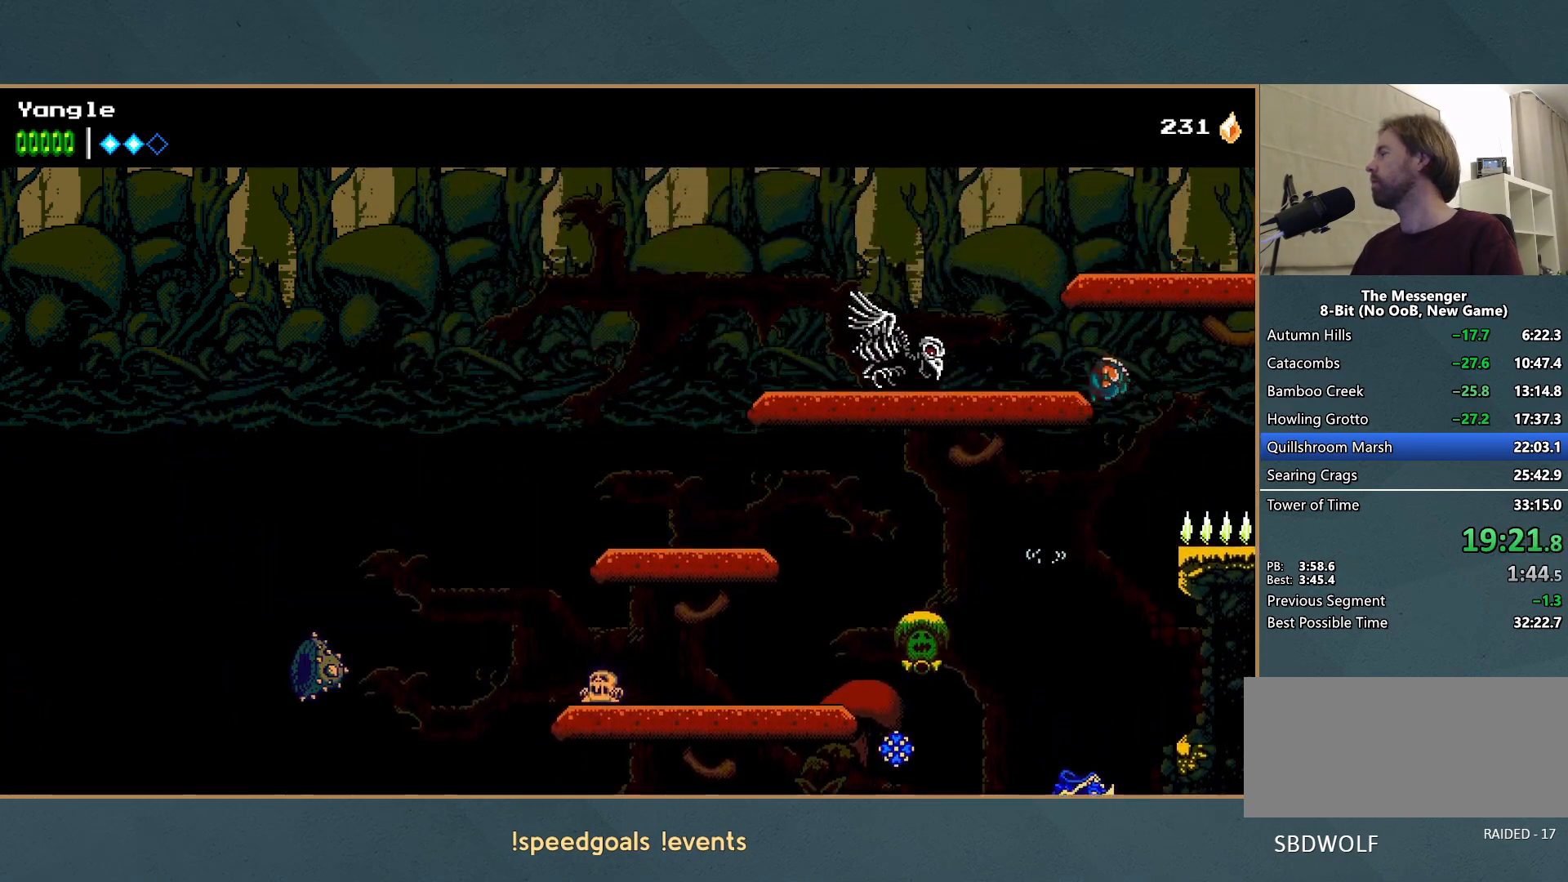
{"buttons": ["A"], "left_stick": "right", "events": [[300, "A", "up"], [383, "A", "down"]]}
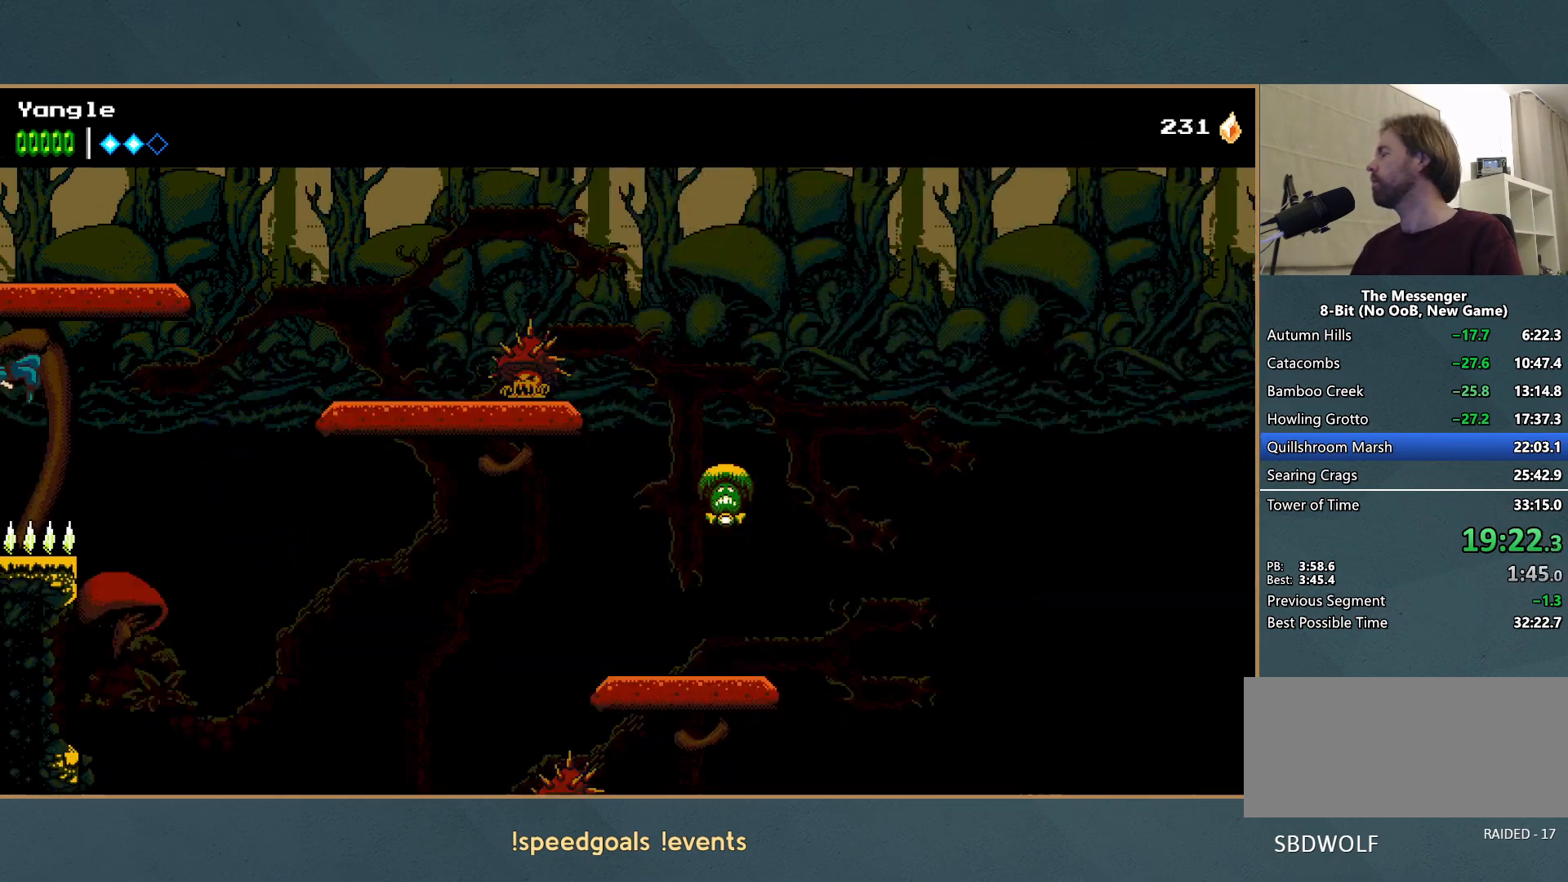
{"buttons": ["A"], "left_stick": "right", "events": []}
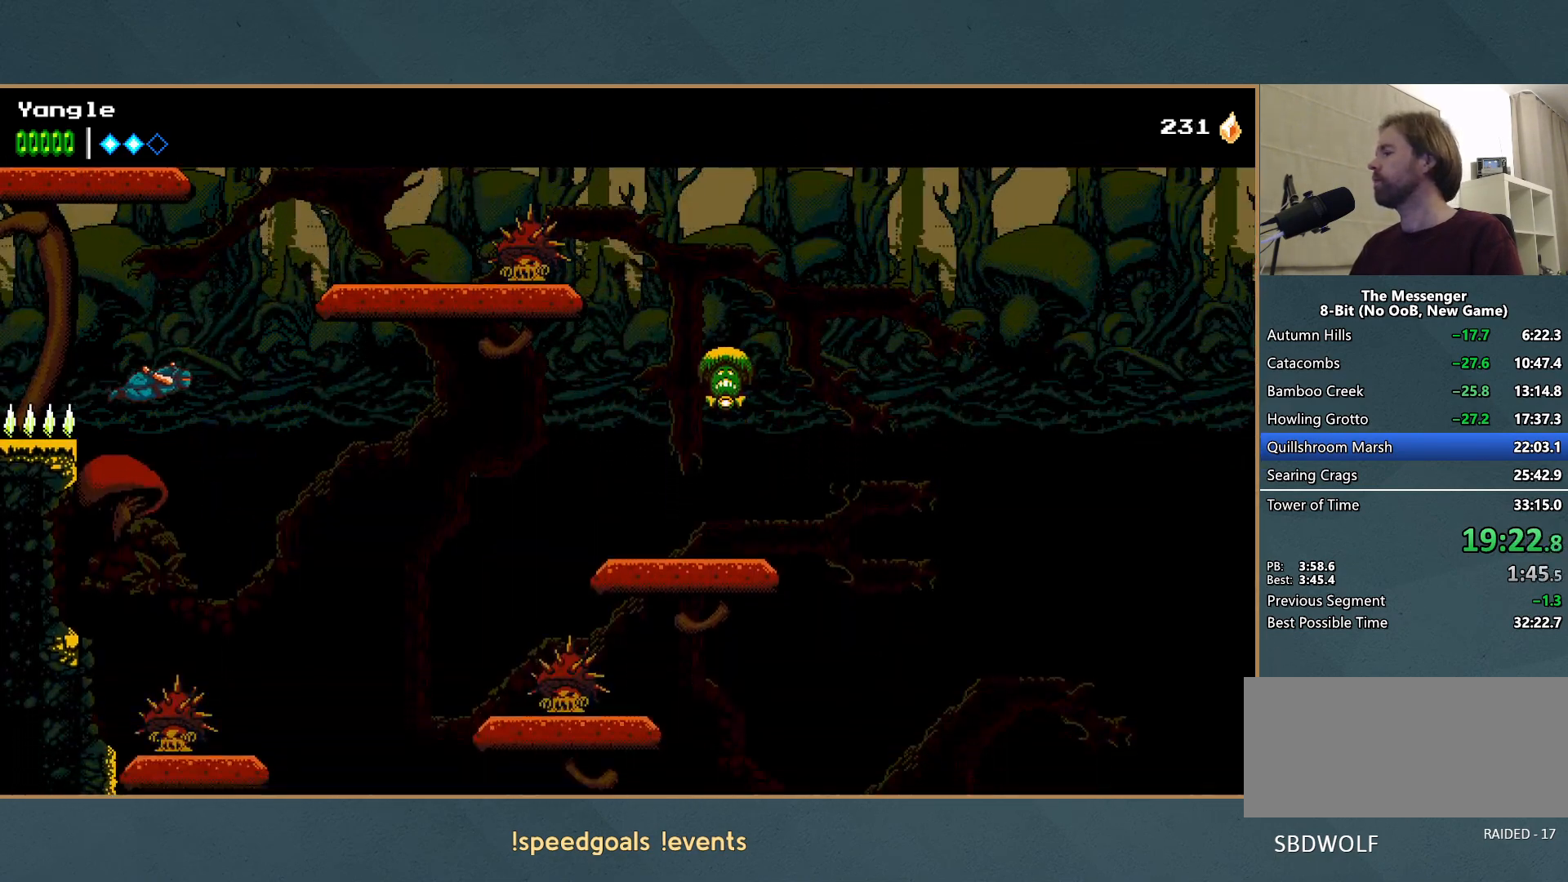
{"buttons": [], "left_stick": "right", "events": [[217, "A", "up"]]}
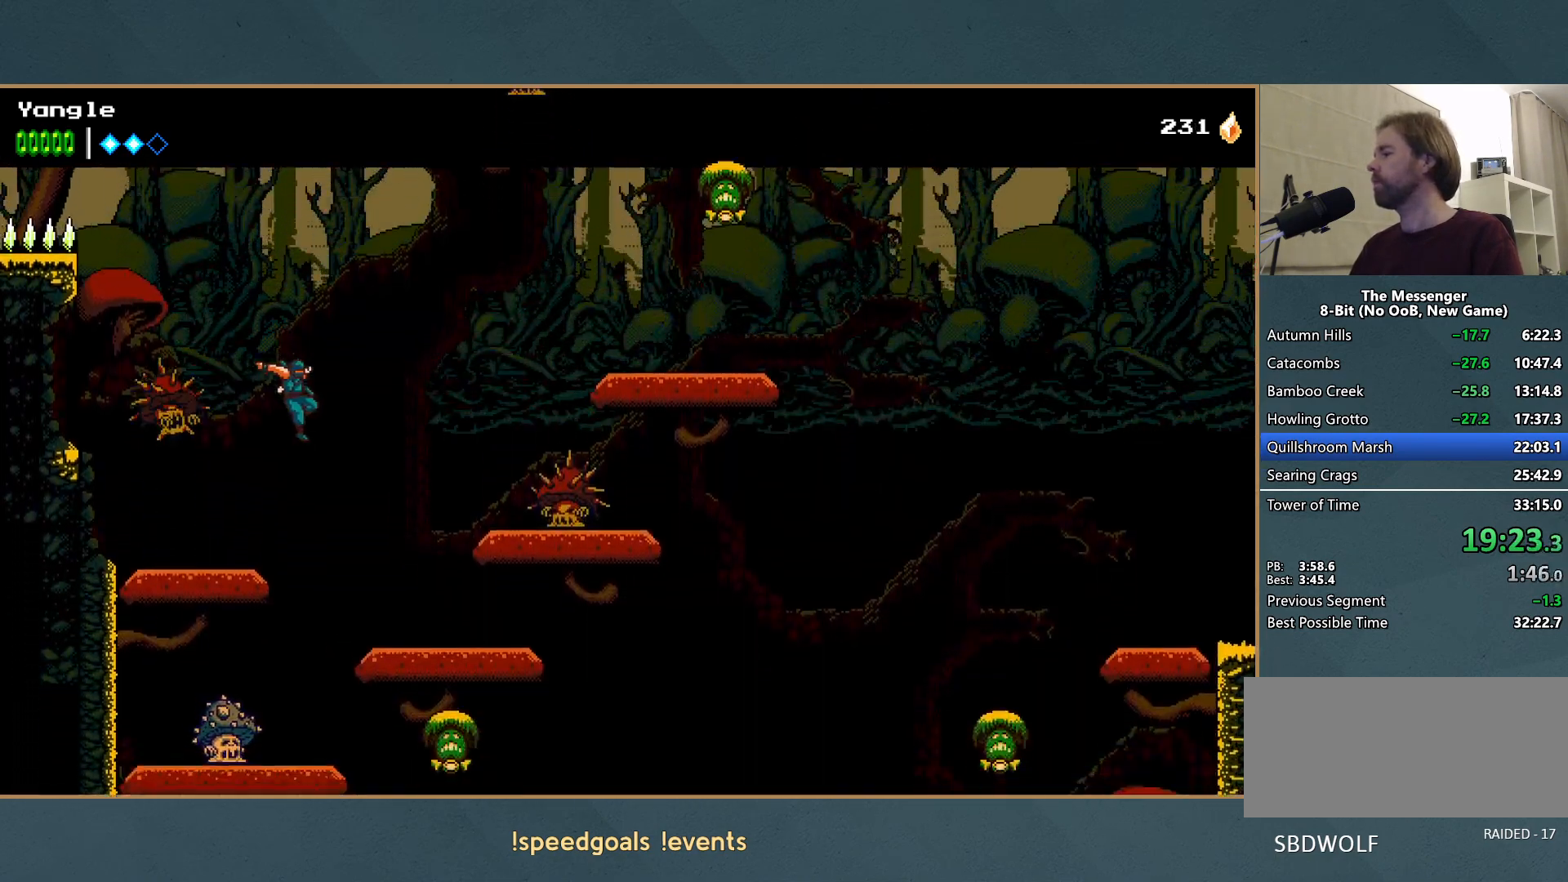
{"buttons": [], "left_stick": "right", "events": []}
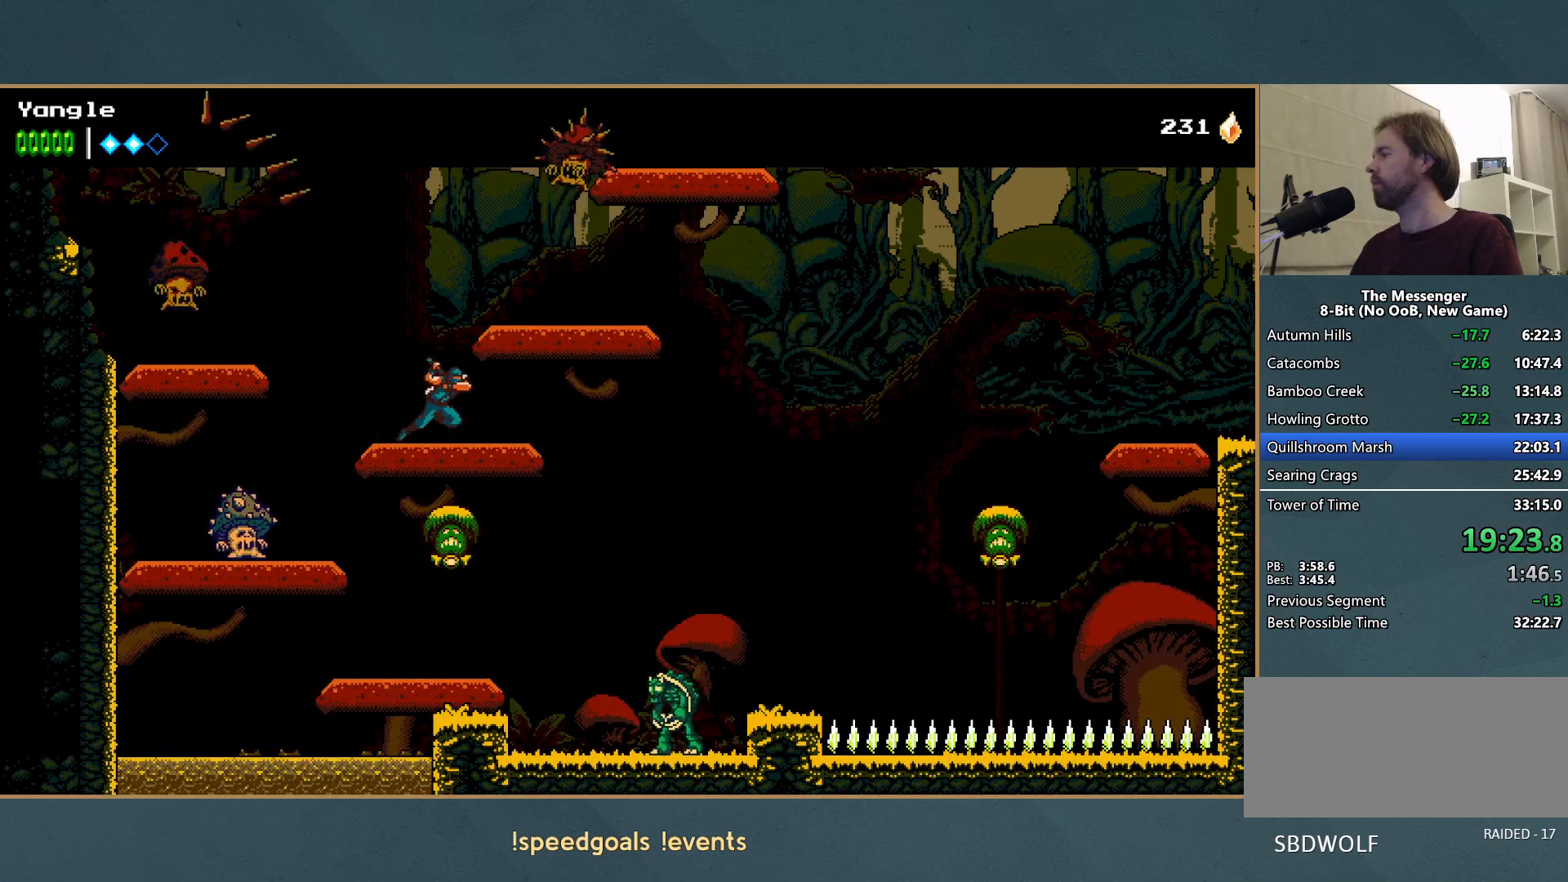
{"buttons": [], "left_stick": "right", "events": []}
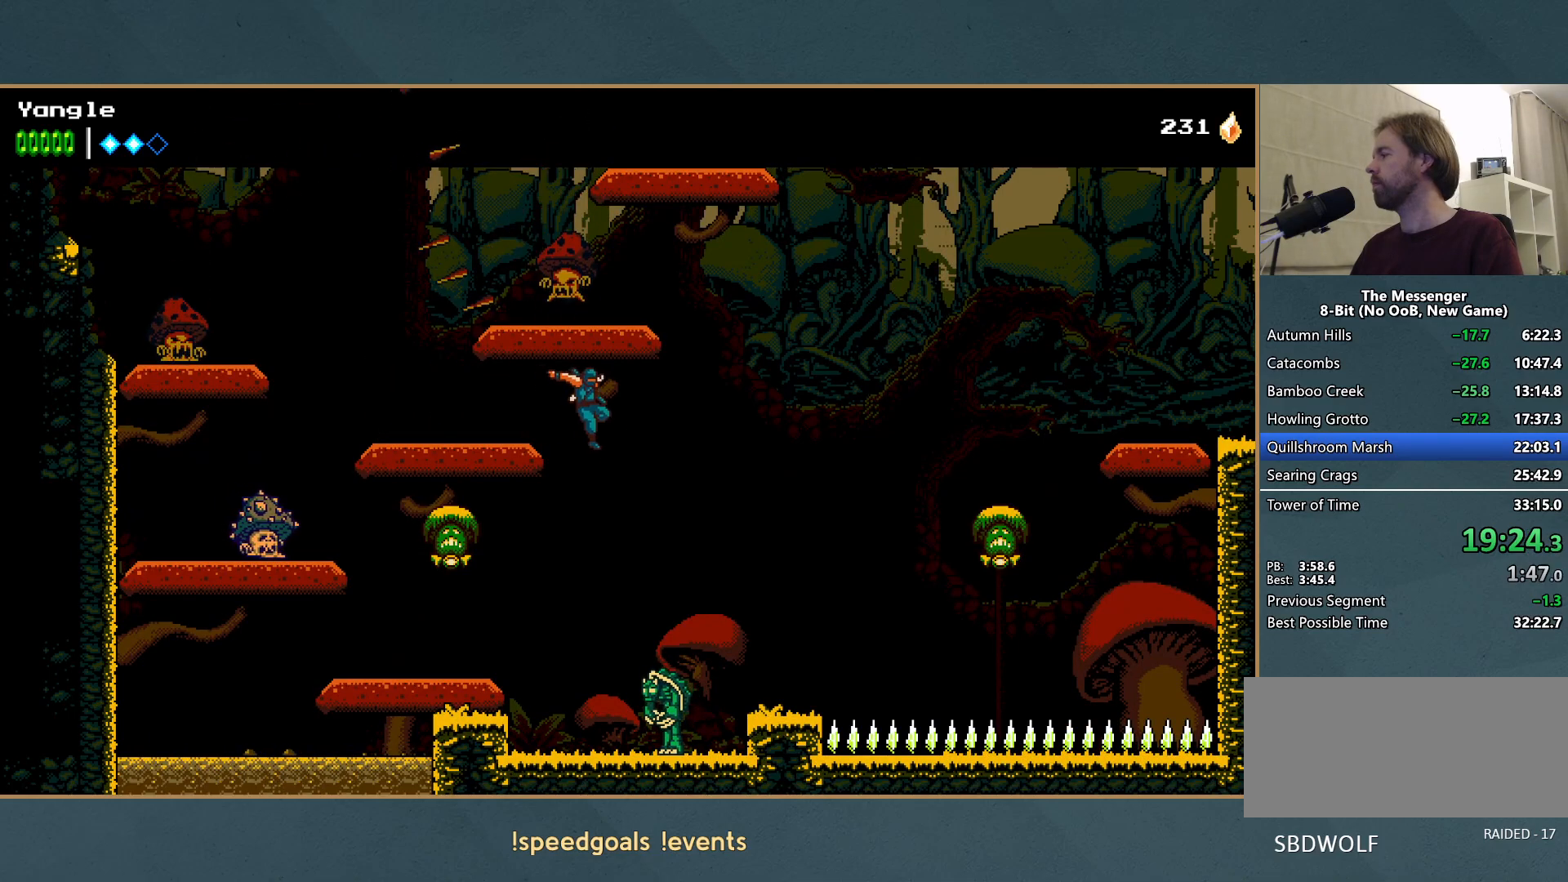
{"buttons": [], "left_stick": "right", "events": [[167, "A", "down"], [233, "A", "up"]]}
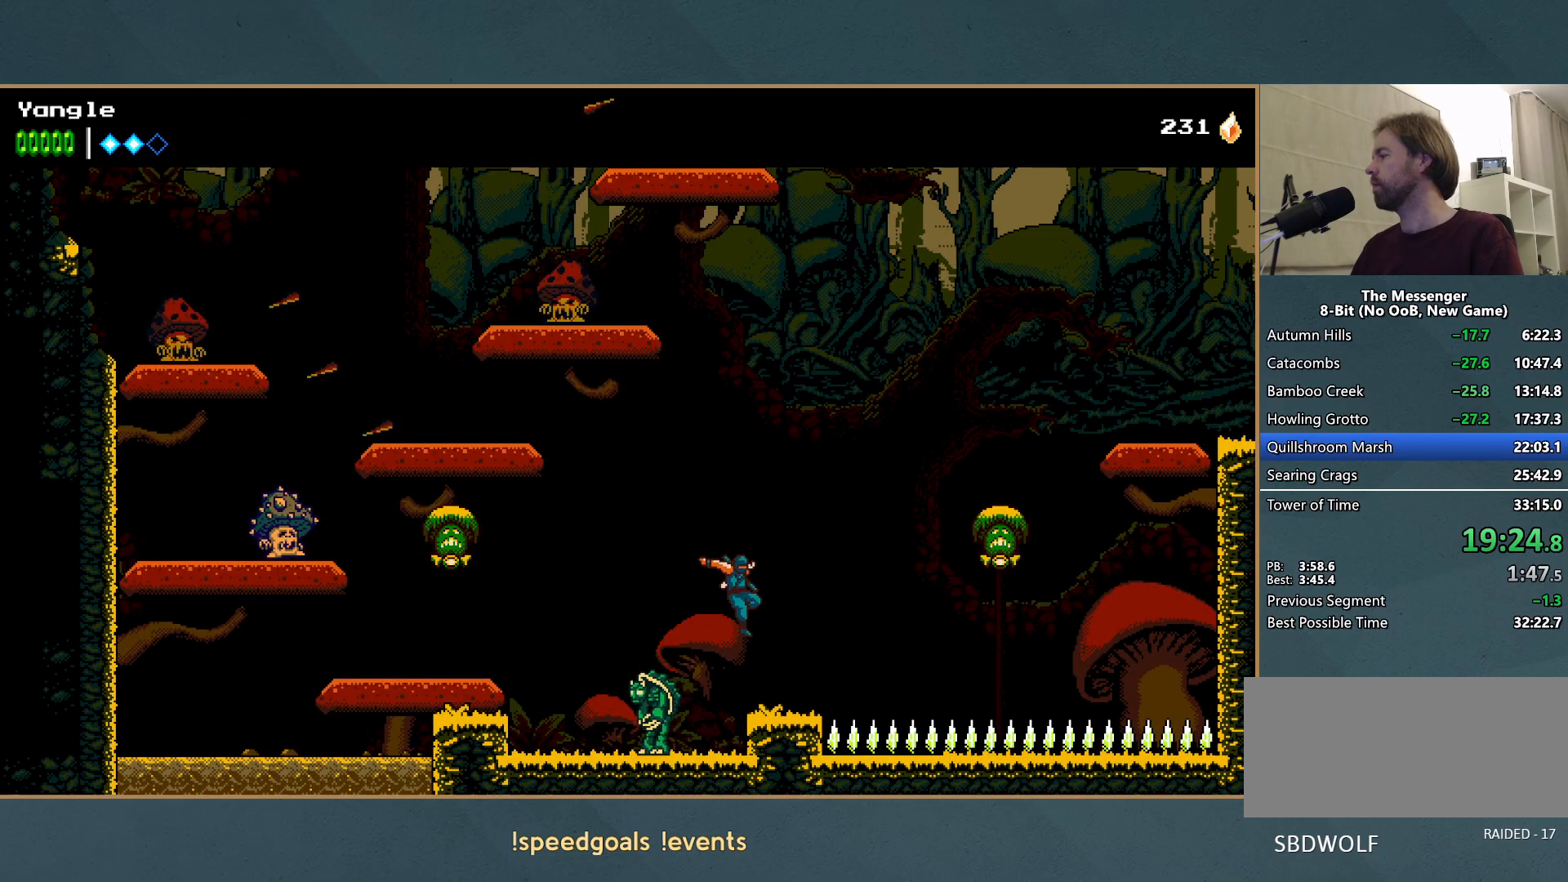
{"buttons": ["A", "X"], "left_stick": "right", "events": [[233, "A", "down"], [450, "X", "down"]]}
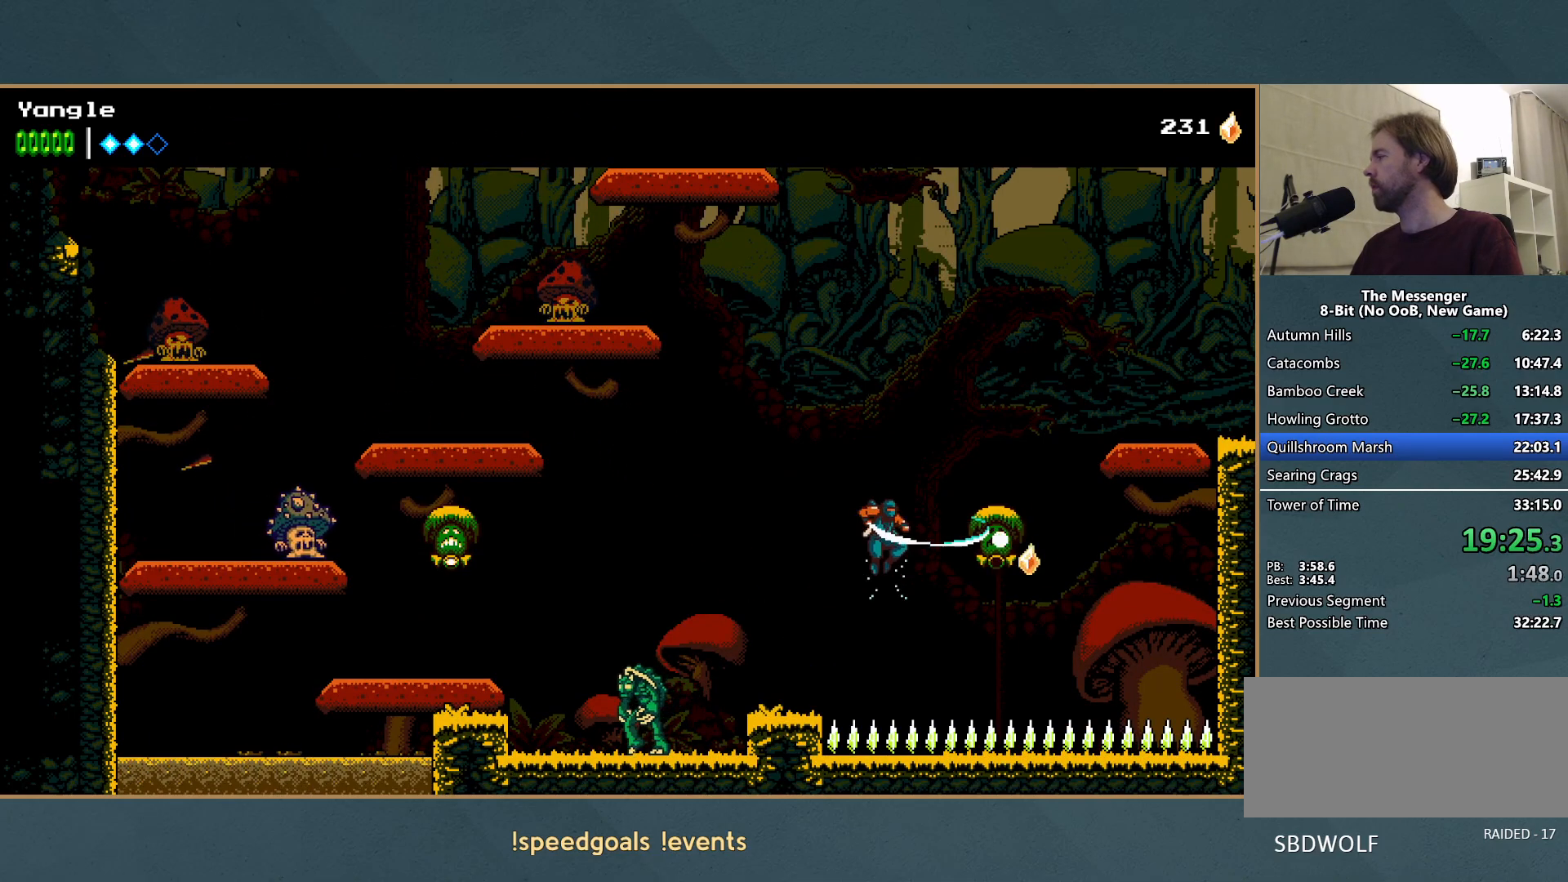
{"buttons": ["A"], "left_stick": "right", "events": [[33, "A", "up"], [67, "X", "up"], [217, "A", "down"]]}
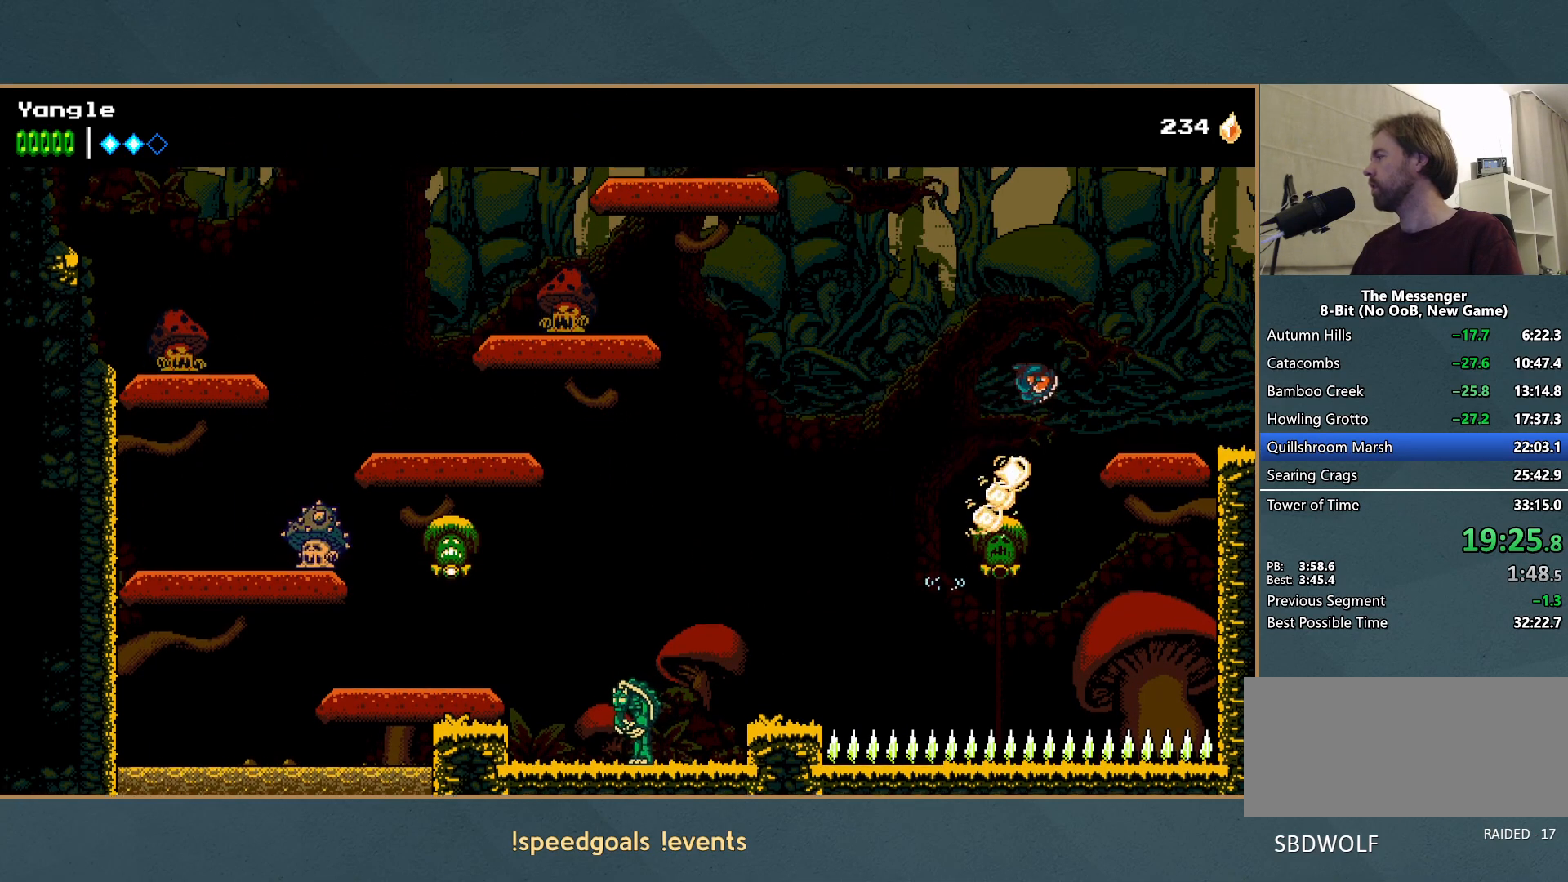
{"buttons": [], "left_stick": "right", "events": [[250, "A", "up"]]}
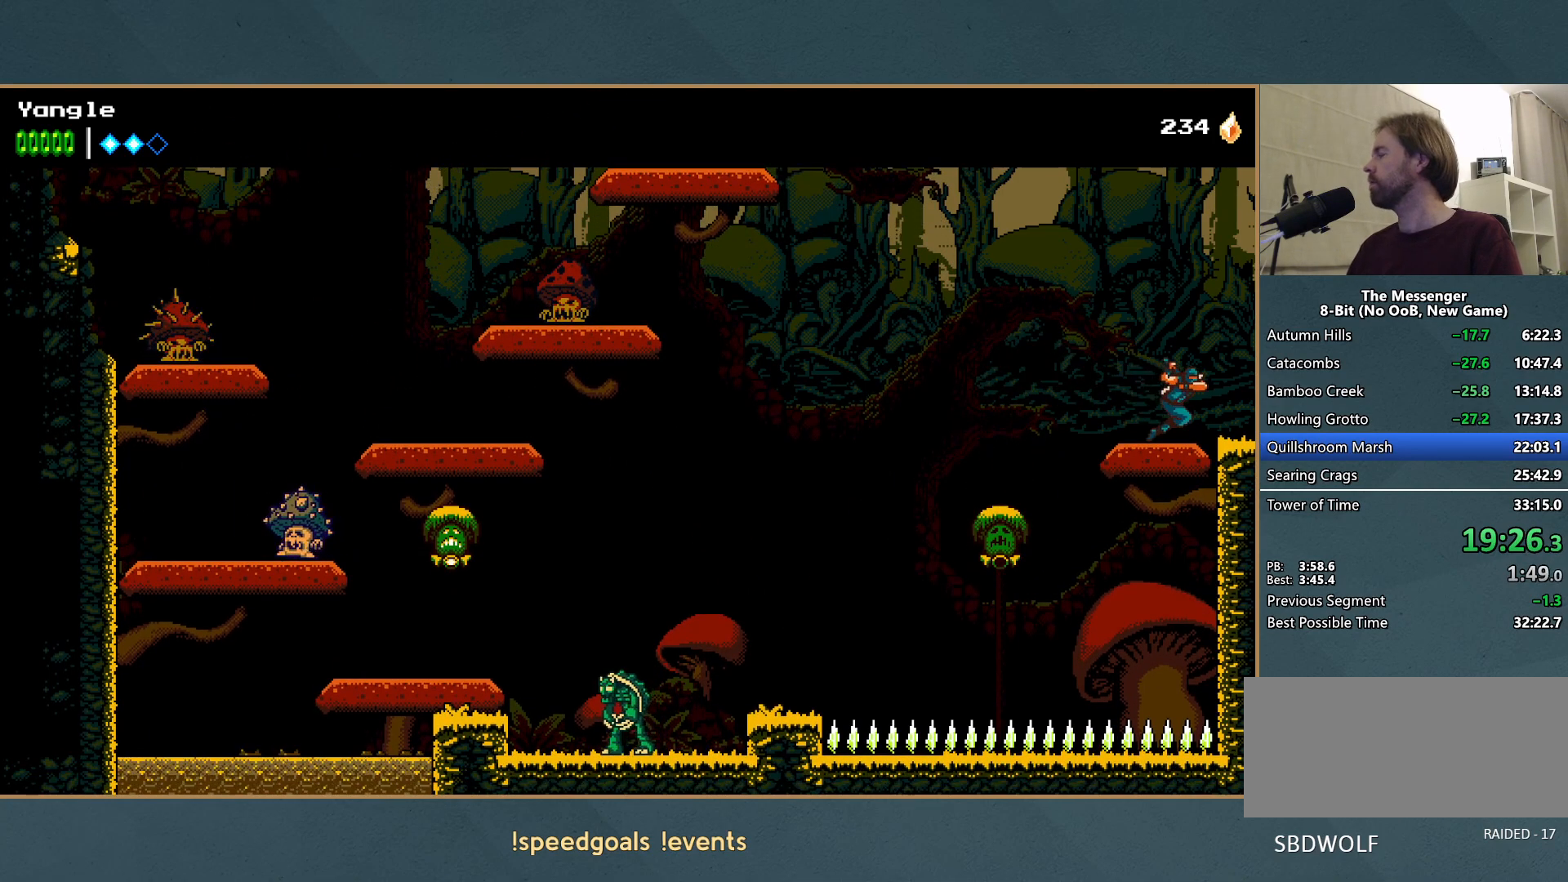
{"buttons": [], "left_stick": "right", "events": []}
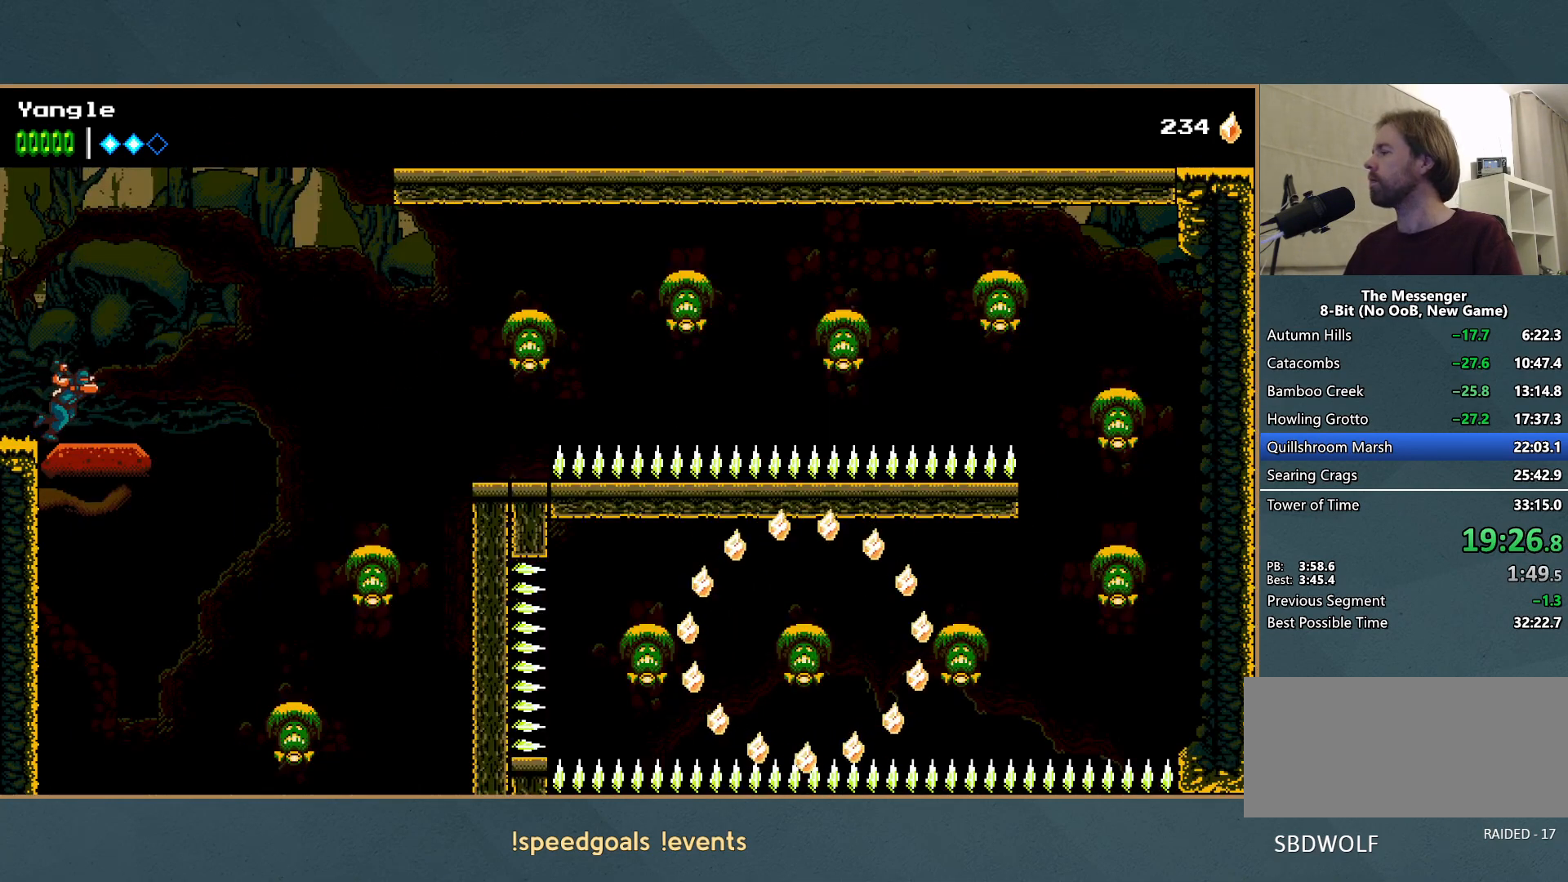
{"buttons": [], "left_stick": "right", "events": []}
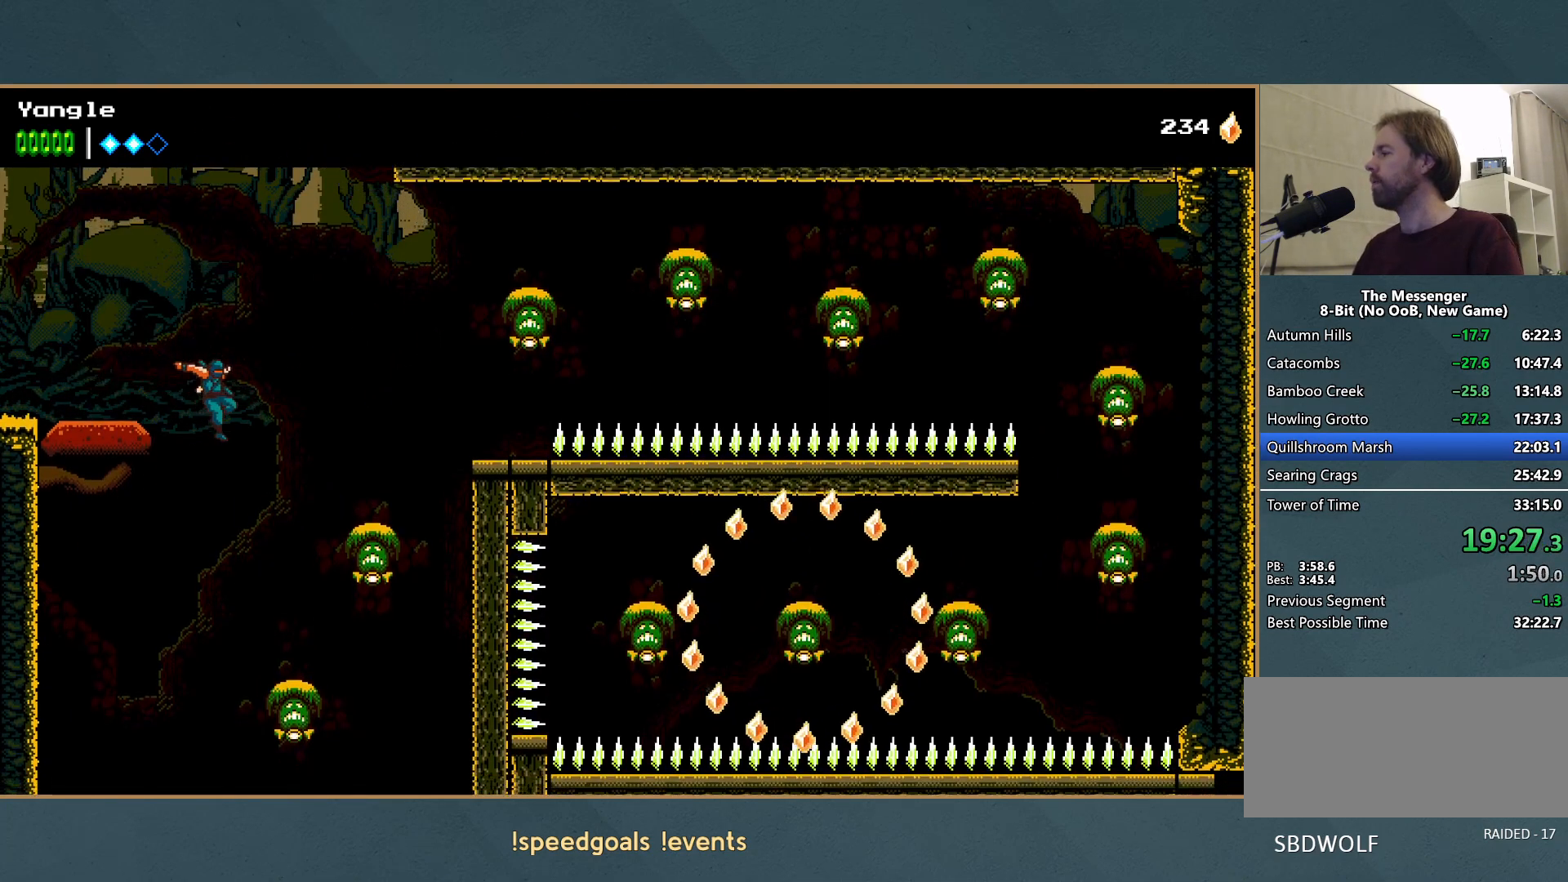
{"buttons": [], "left_stick": "right", "events": [[217, "X", "down"], [317, "X", "up"], [400, "X", "down"], [467, "X", "up"]]}
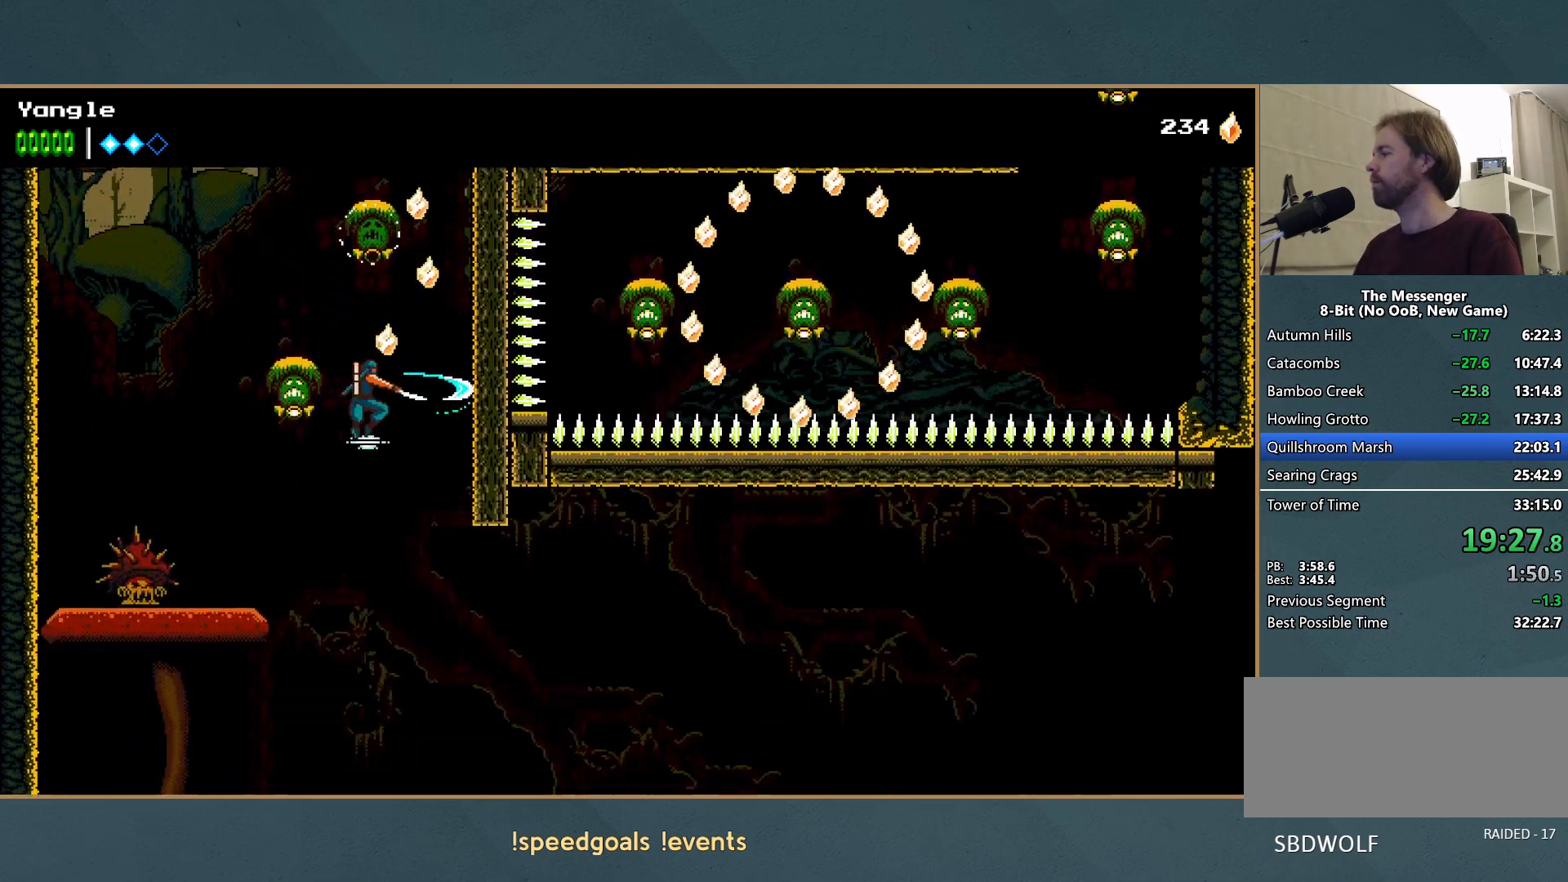
{"buttons": ["X"], "left_stick": "right", "events": [[50, "X", "down"], [133, "X", "up"], [200, "X", "down"], [283, "X", "up"], [350, "X", "down"], [433, "X", "up"], [483, "X", "down"]]}
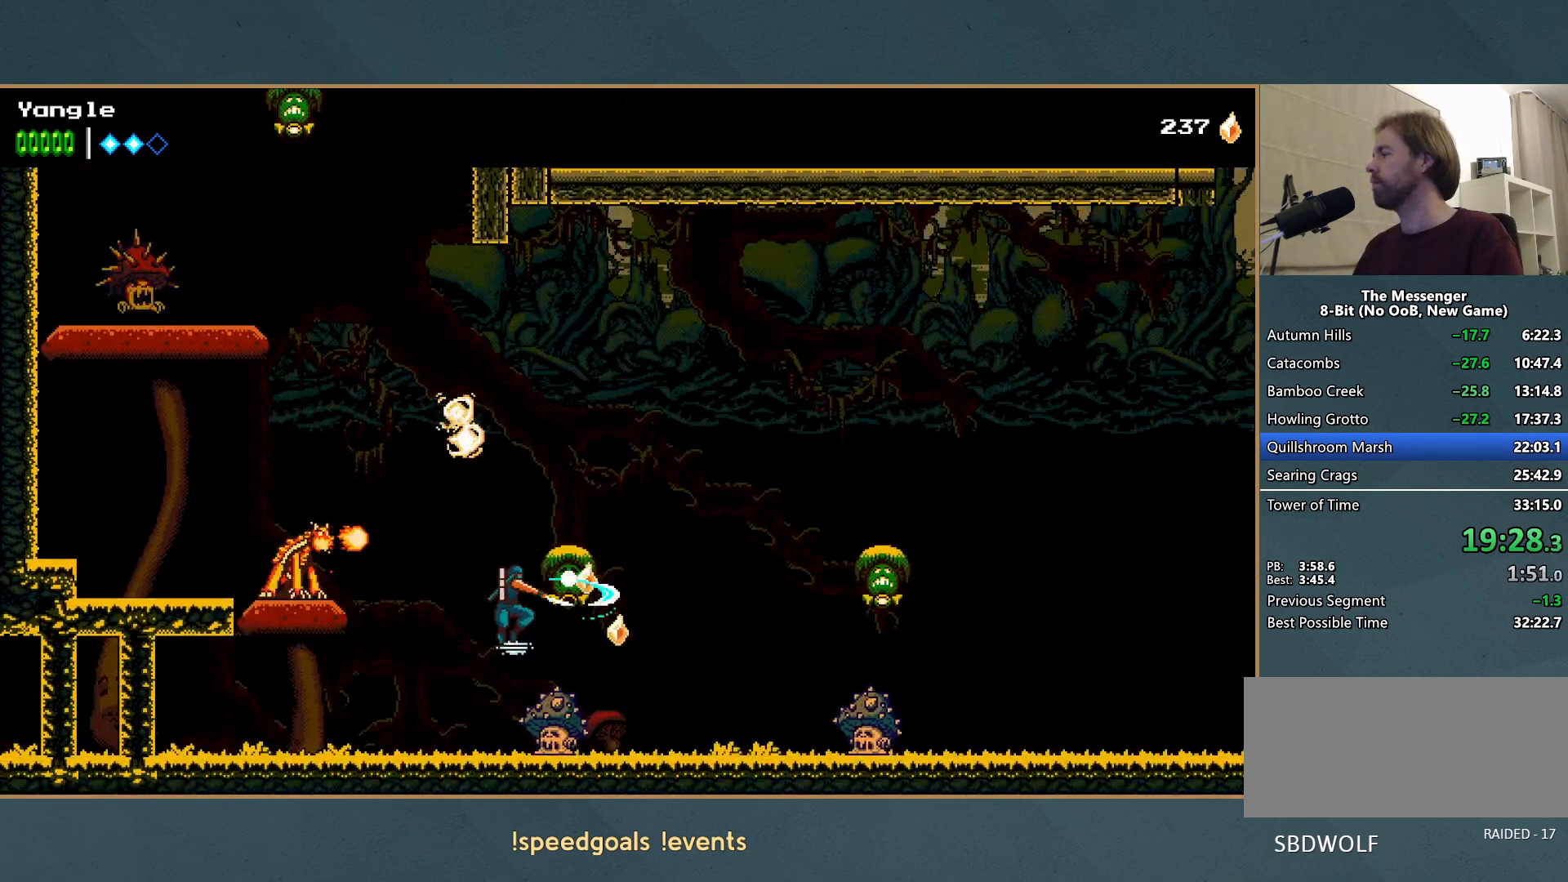
{"buttons": [], "left_stick": "right", "events": [[133, "X", "up"]]}
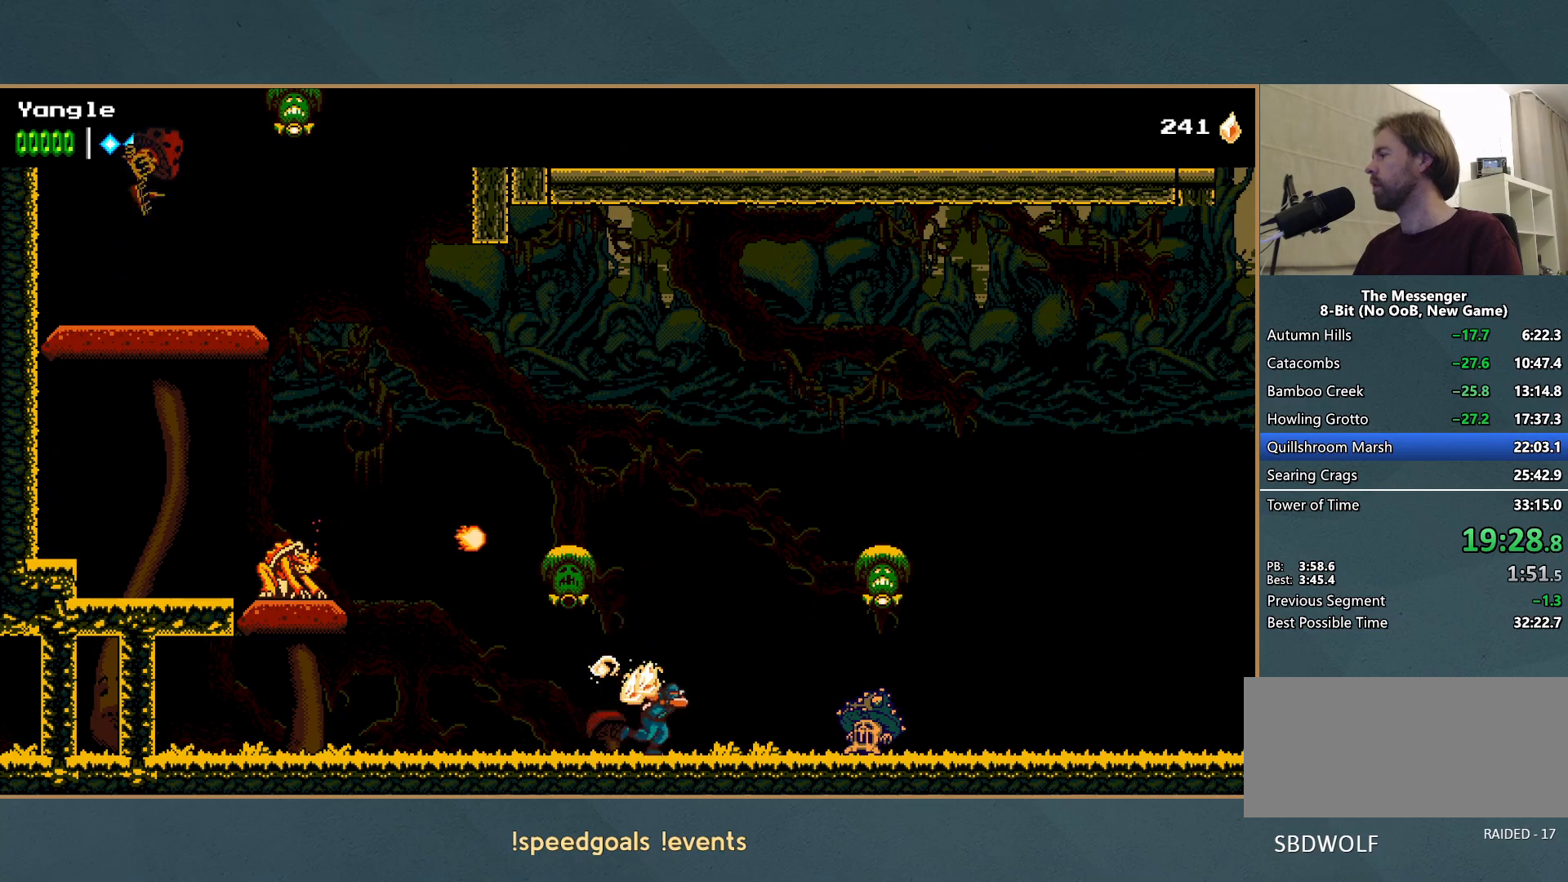
{"buttons": ["A"], "left_stick": "right", "events": [[33, "A", "down"], [167, "X", "down"], [217, "A", "up"], [283, "X", "up"], [433, "A", "down"]]}
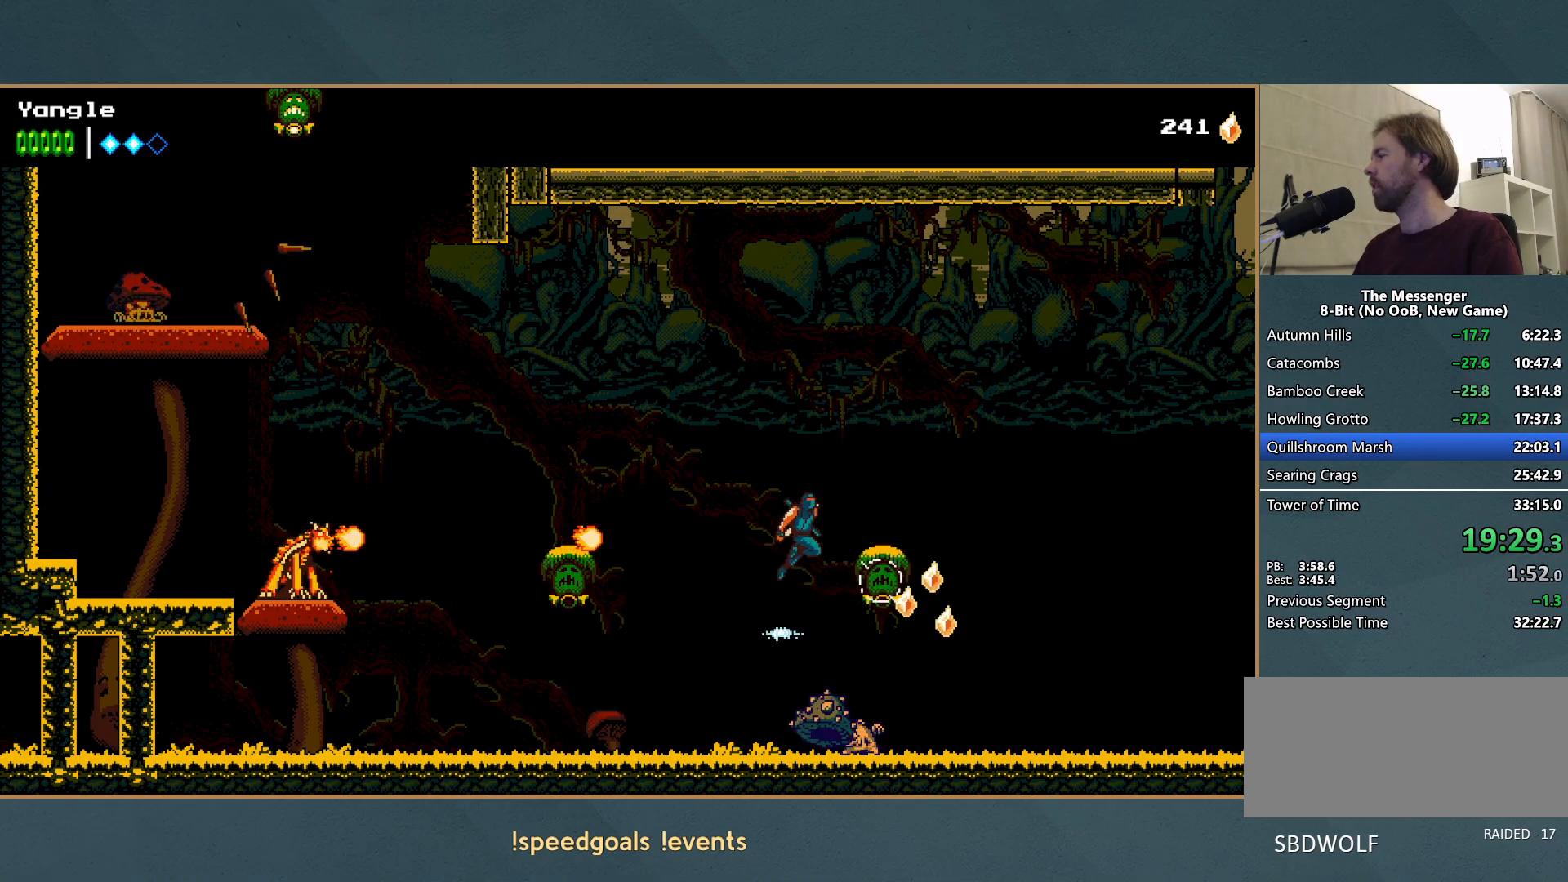
{"buttons": ["A", "X"], "left_stick": "right", "events": [[50, "A", "up"], [167, "A", "down"], [250, "X", "down"]]}
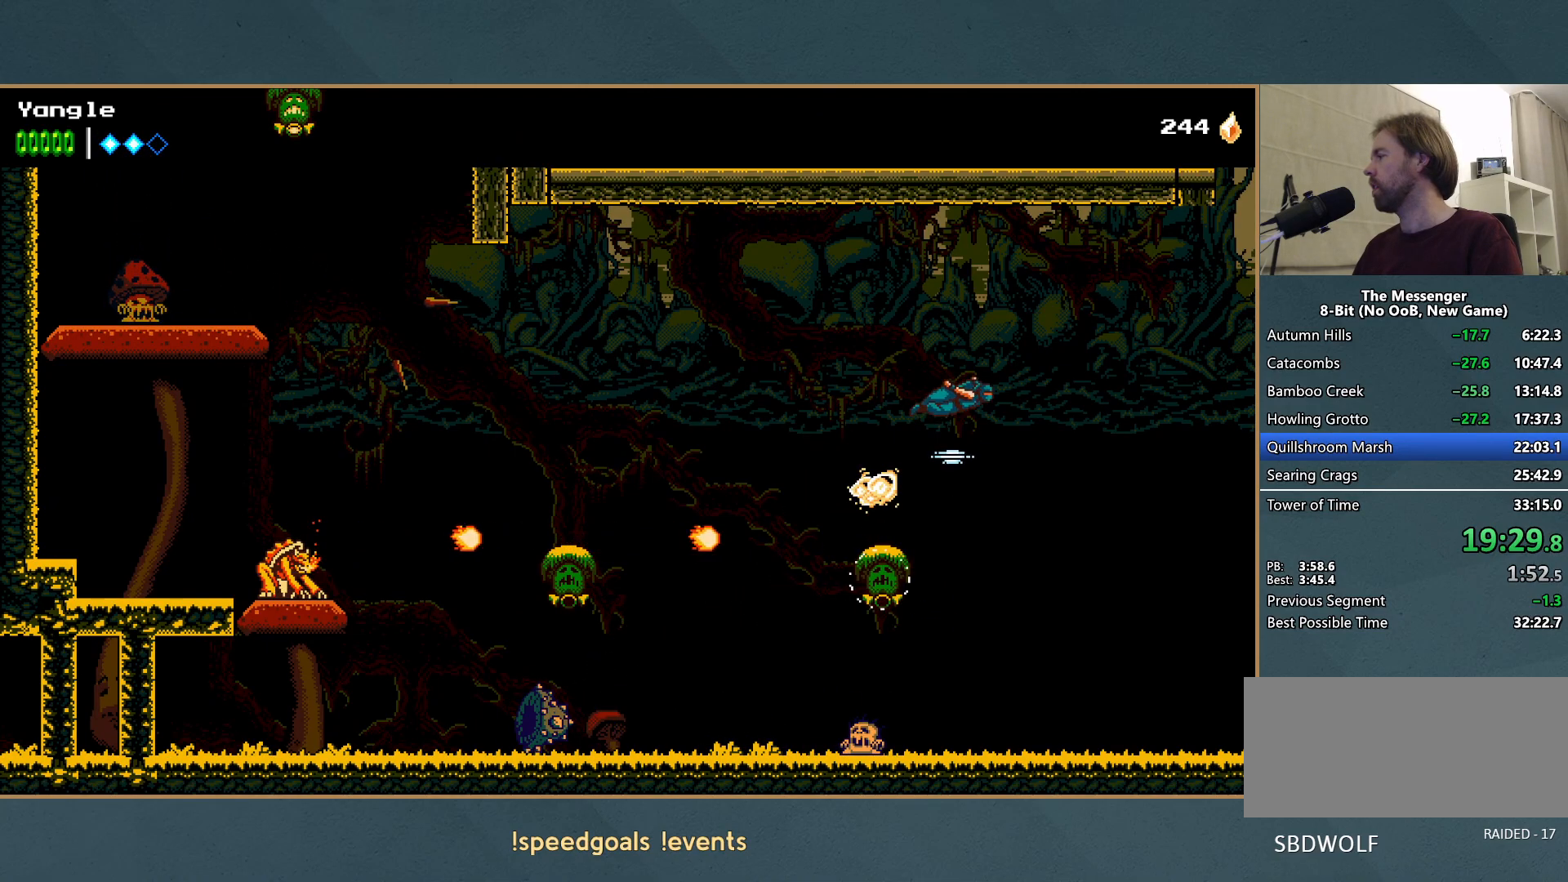
{"buttons": ["A"], "left_stick": "right", "events": [[83, "X", "up"], [133, "A", "up"], [450, "A", "down"]]}
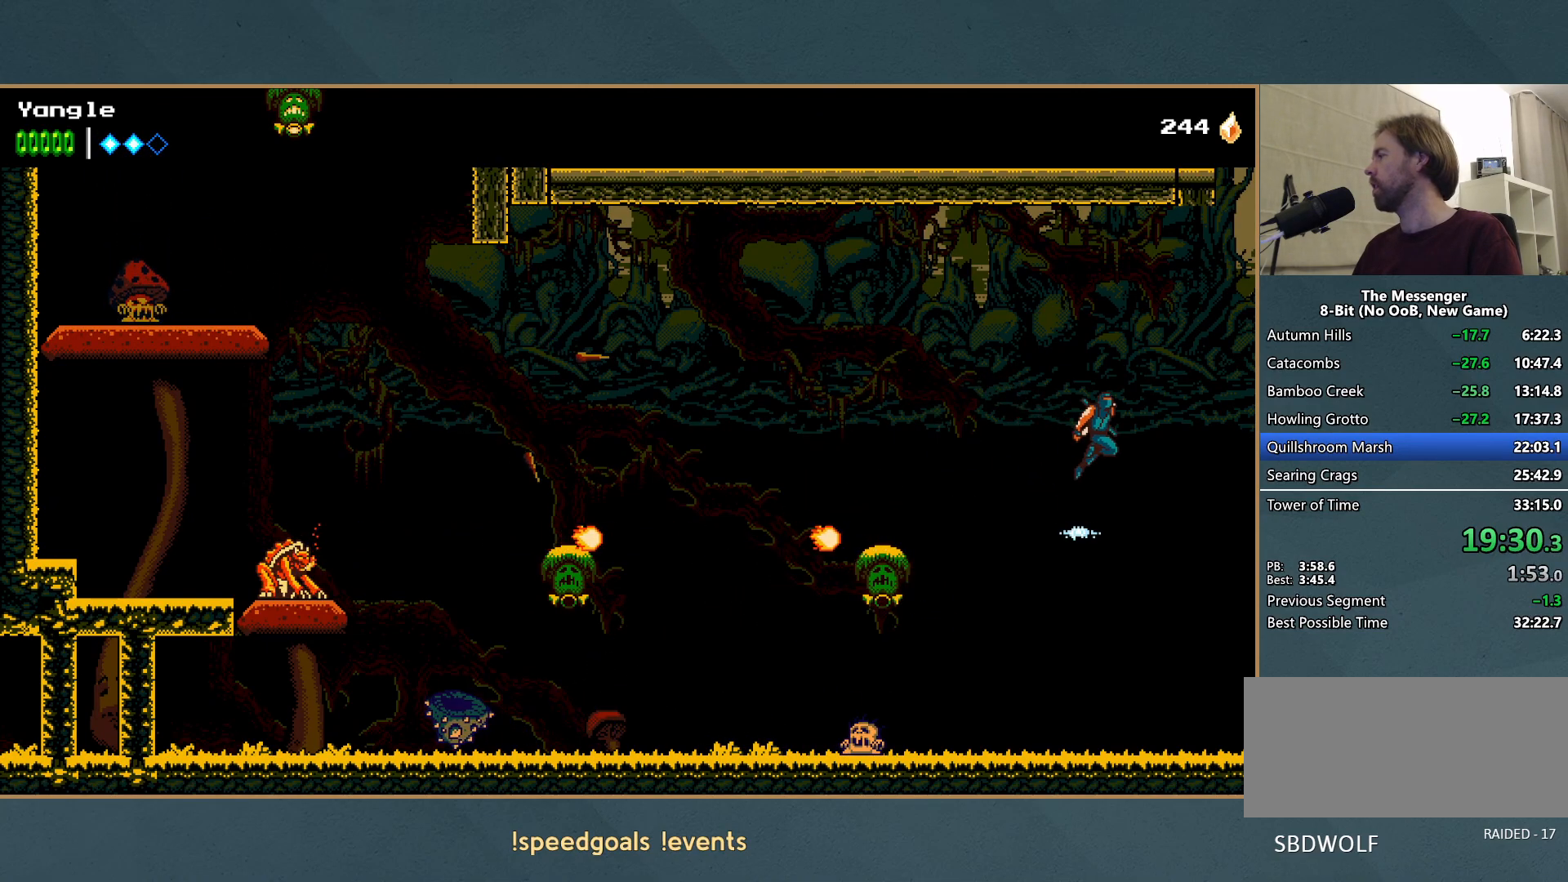
{"buttons": ["A"], "left_stick": "right", "events": [[283, "A", "up"], [350, "A", "down"]]}
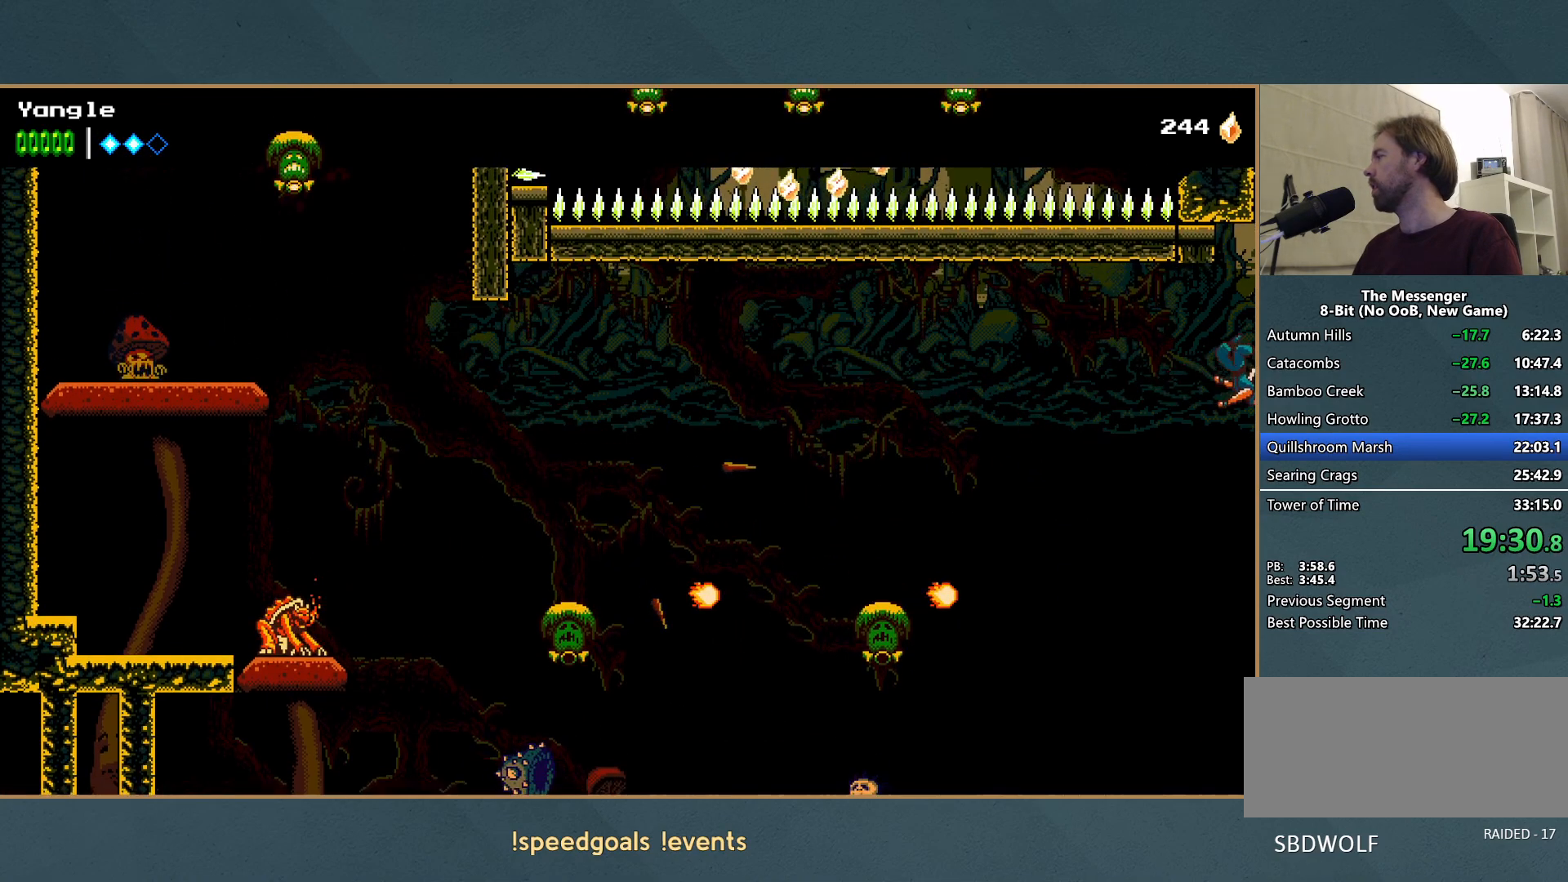
{"buttons": [], "left_stick": "right", "events": [[83, "A", "up"], [150, "Y", "down"], [233, "Y", "up"], [317, "Y", "down"], [433, "Y", "up"]]}
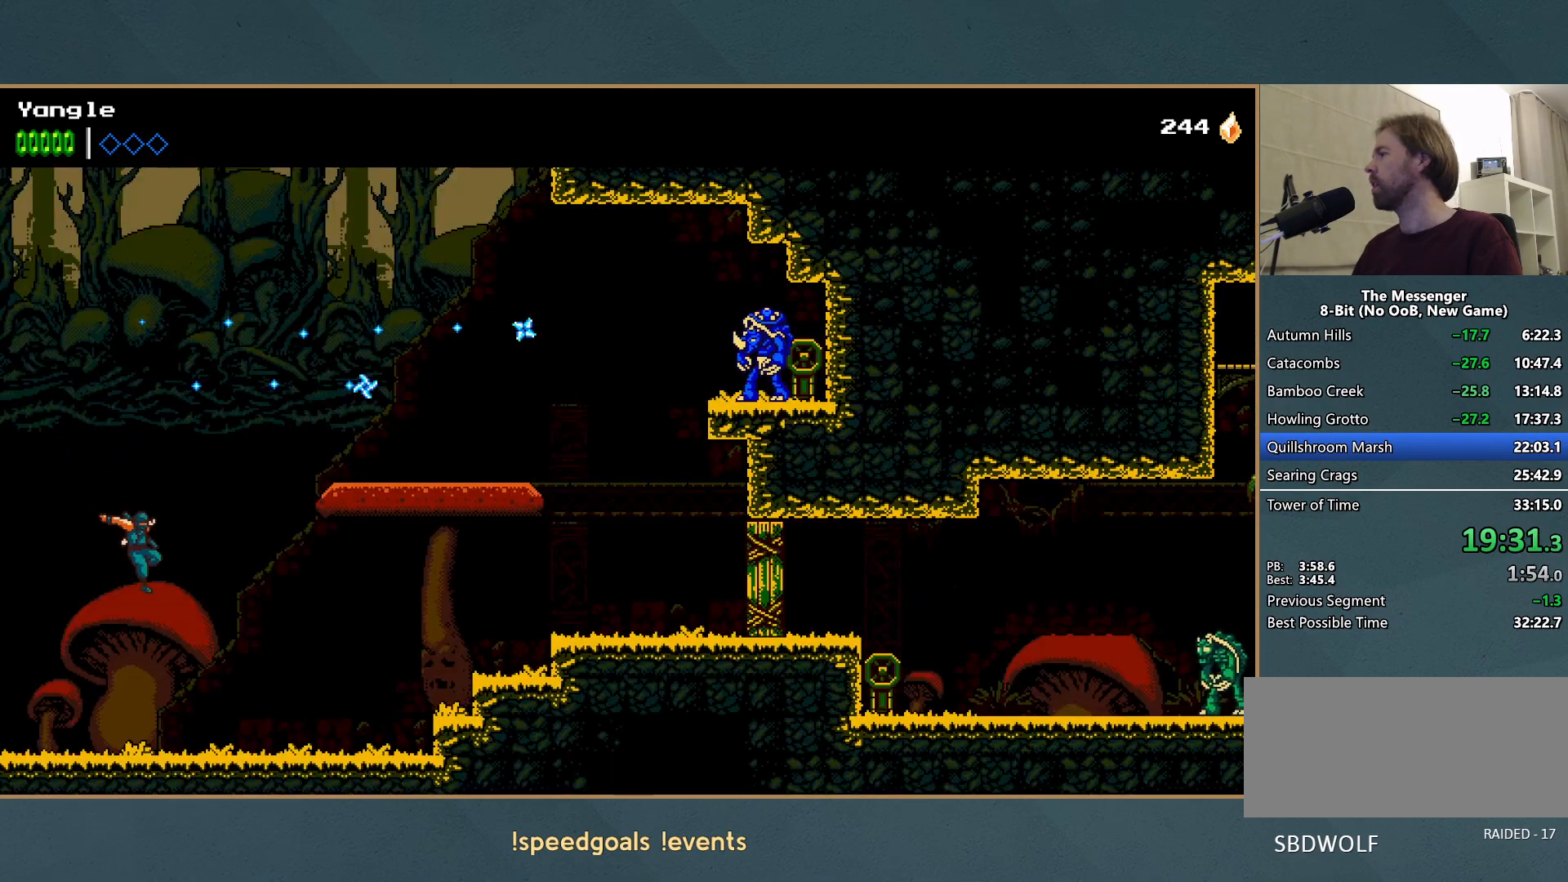
{"buttons": [], "left_stick": "right", "events": []}
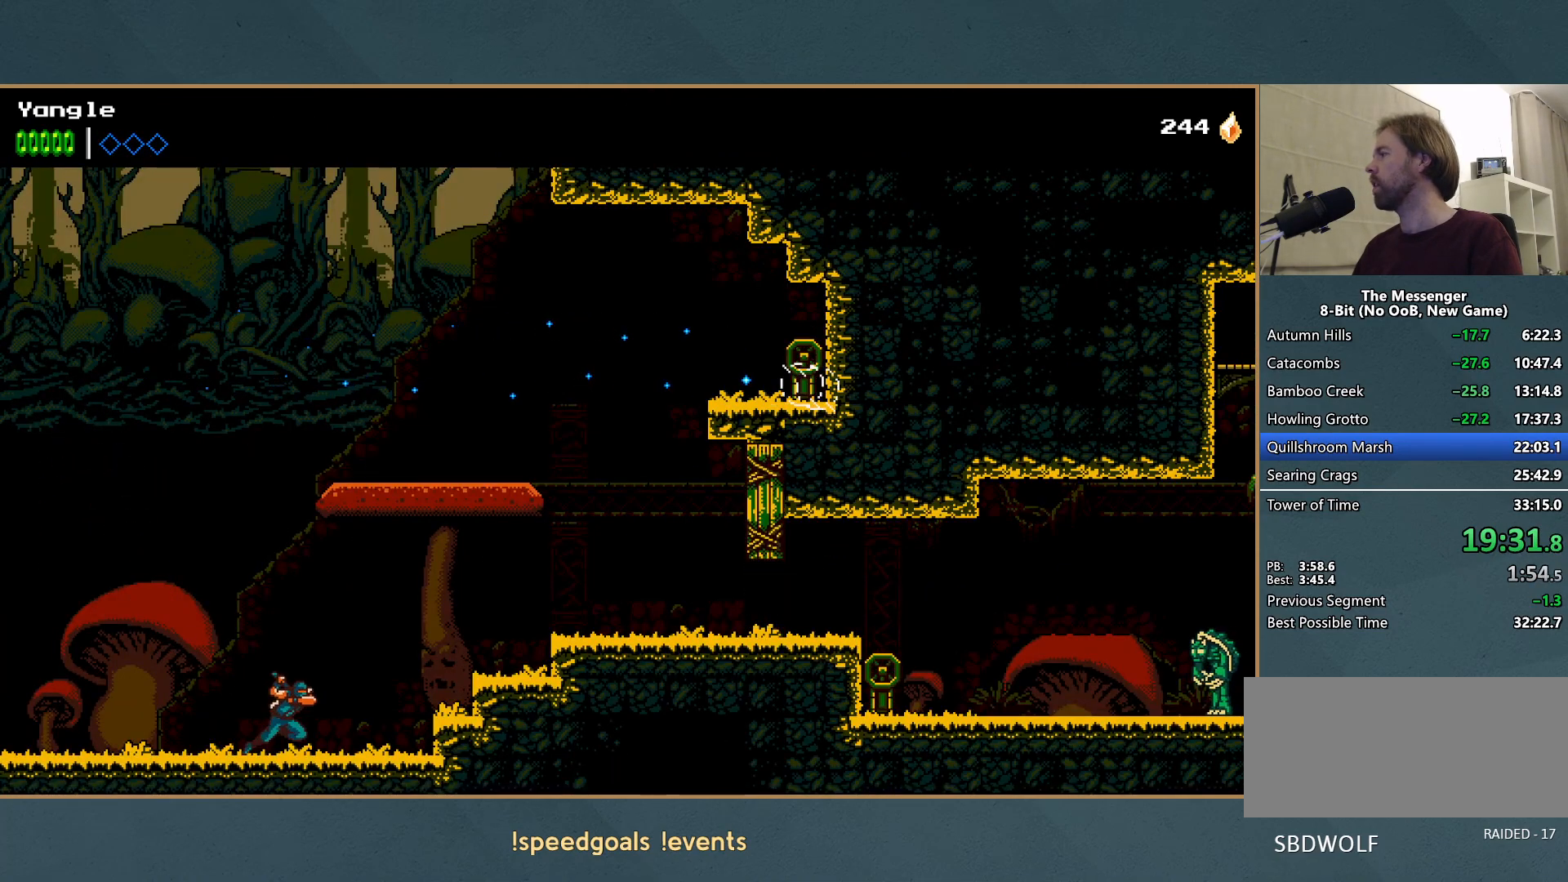
{"buttons": ["A"], "left_stick": "right", "events": [[250, "A", "down"]]}
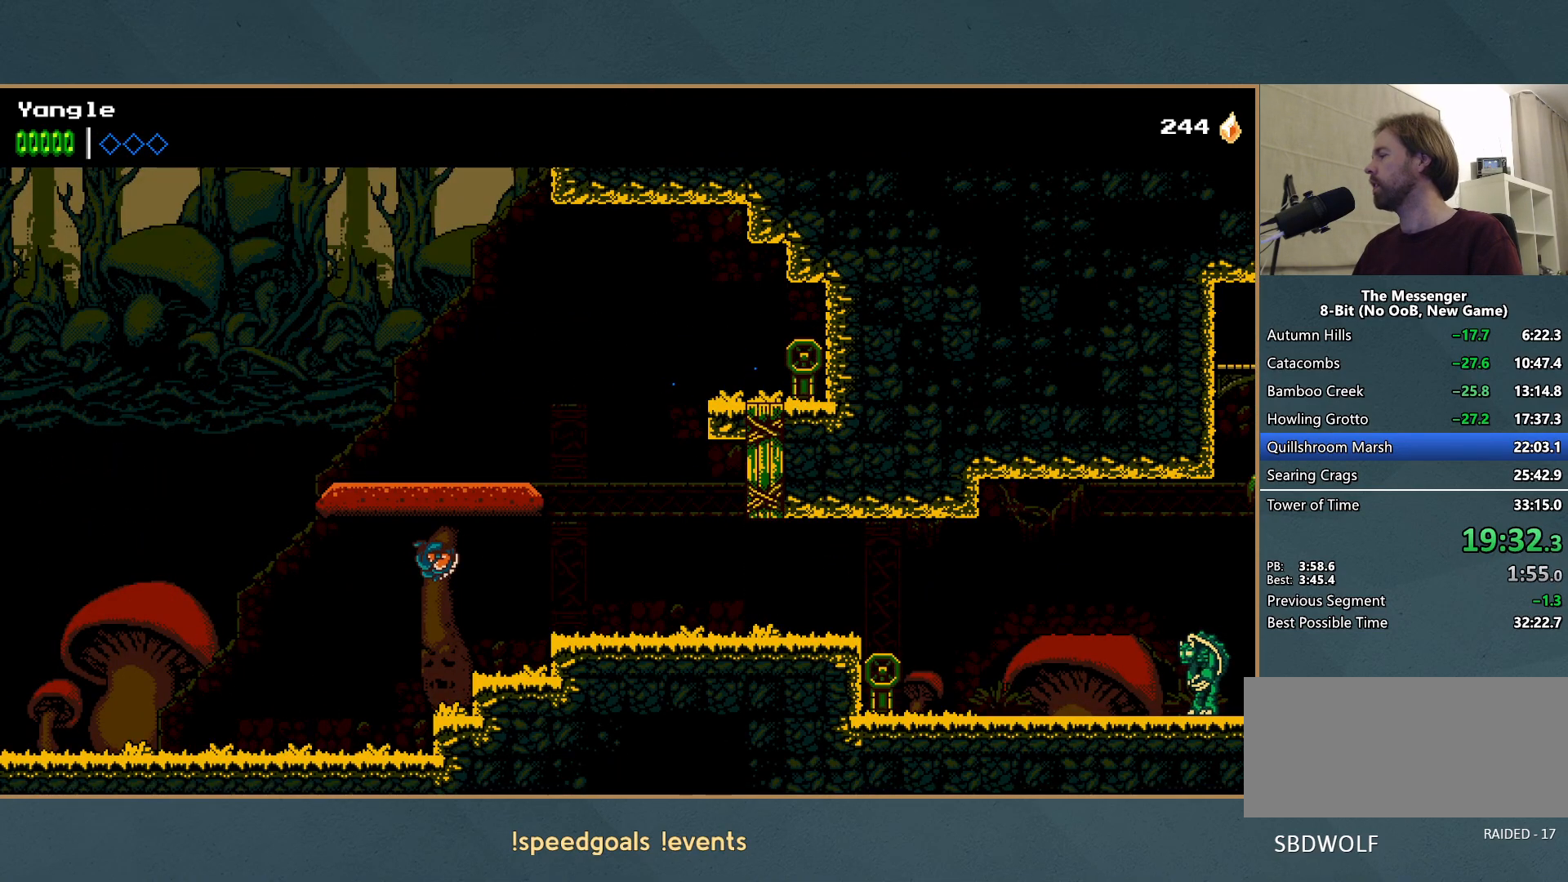
{"buttons": [], "left_stick": "right", "events": [[300, "A", "up"]]}
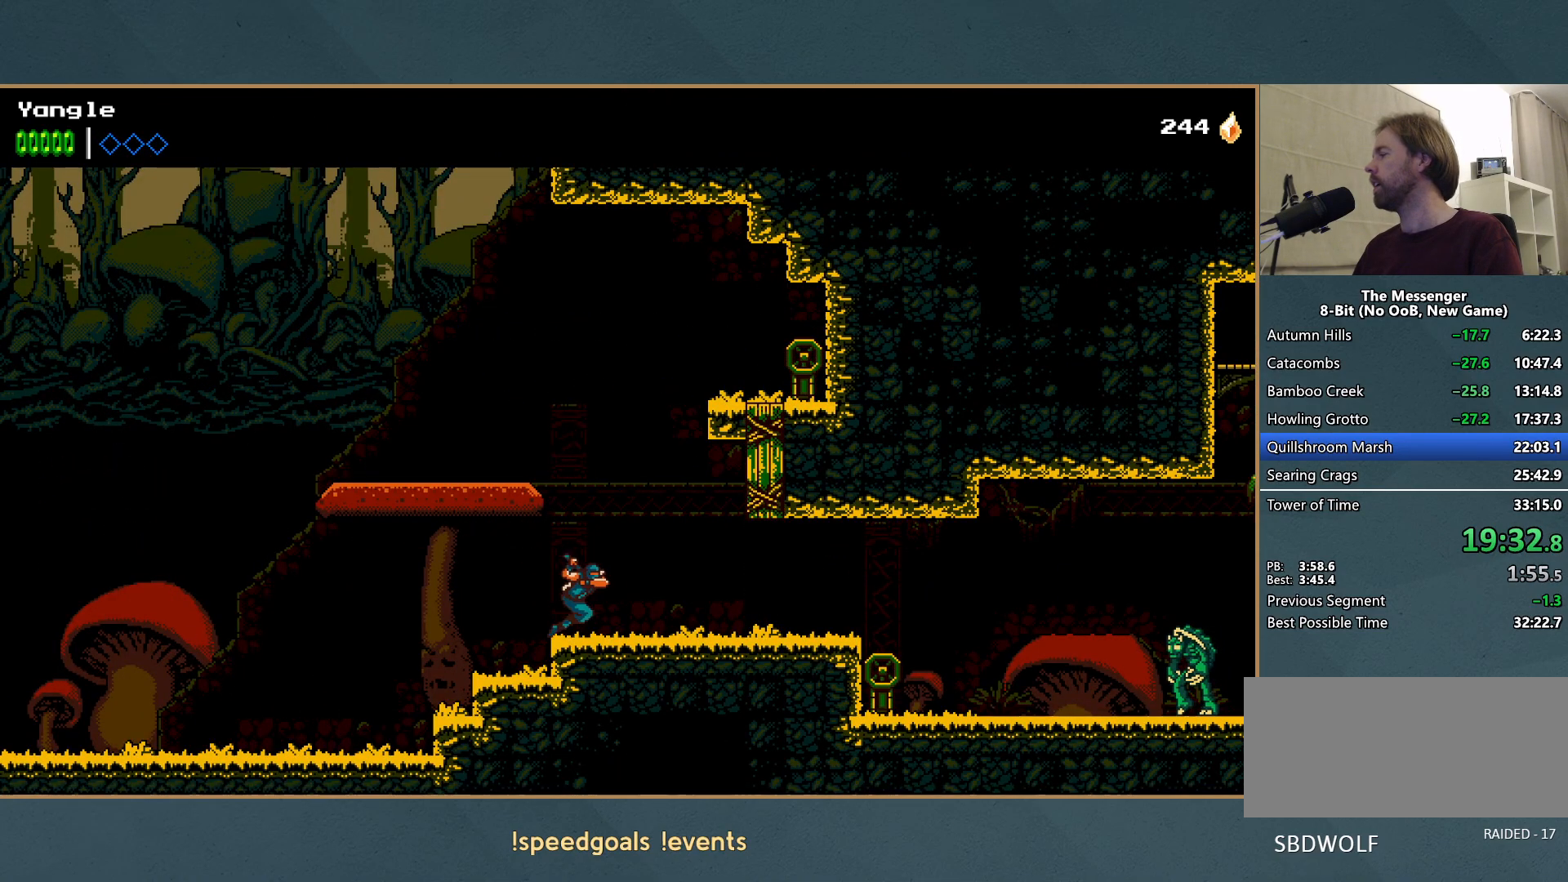
{"buttons": [], "left_stick": "right", "events": []}
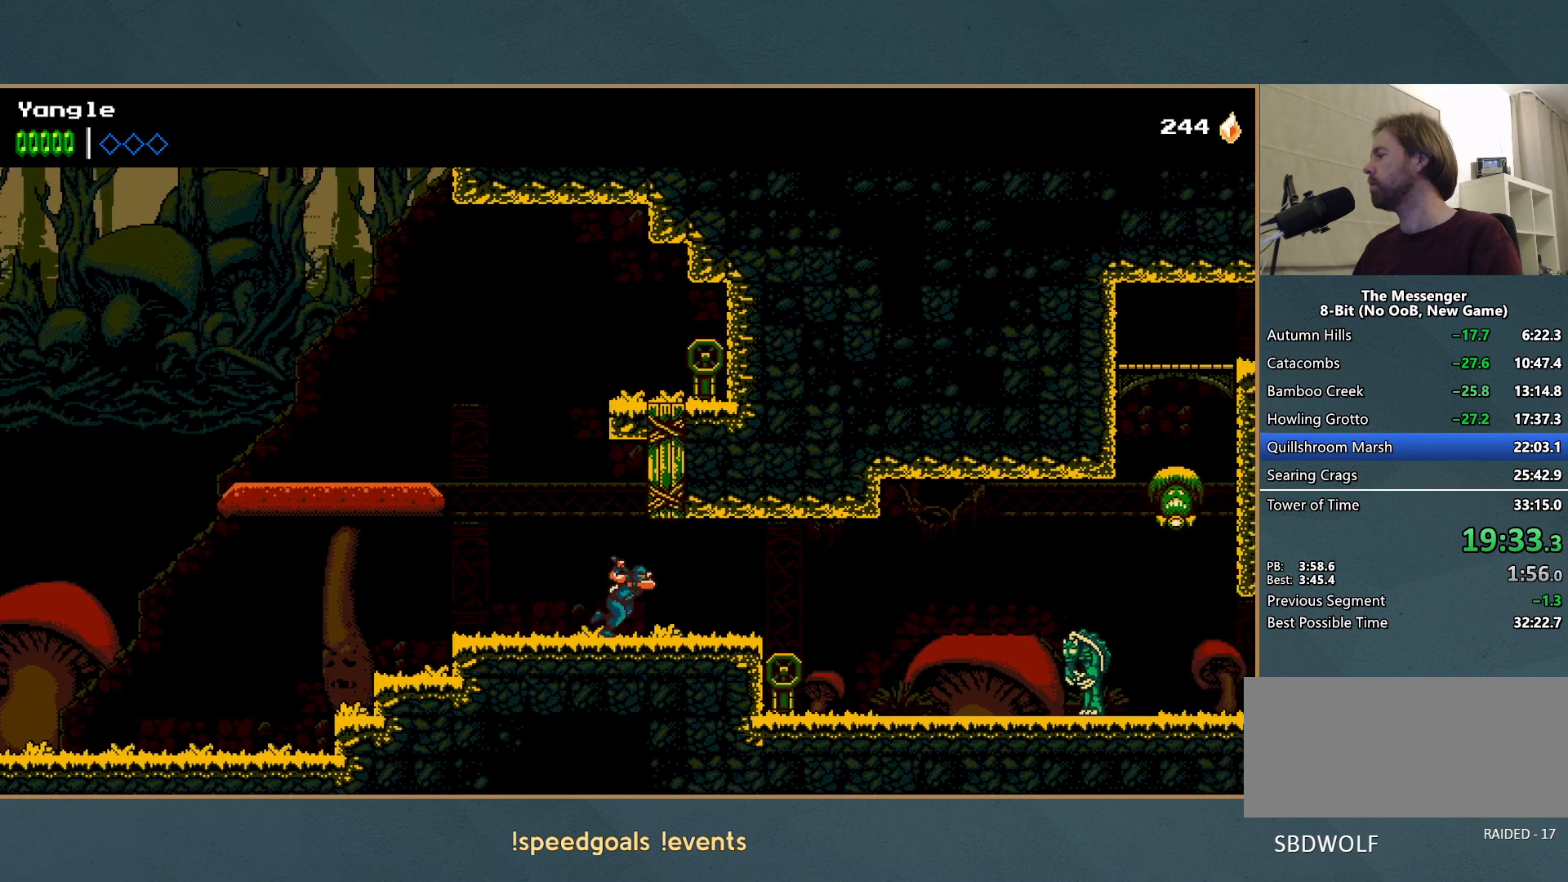
{"buttons": [], "left_stick": "right", "events": []}
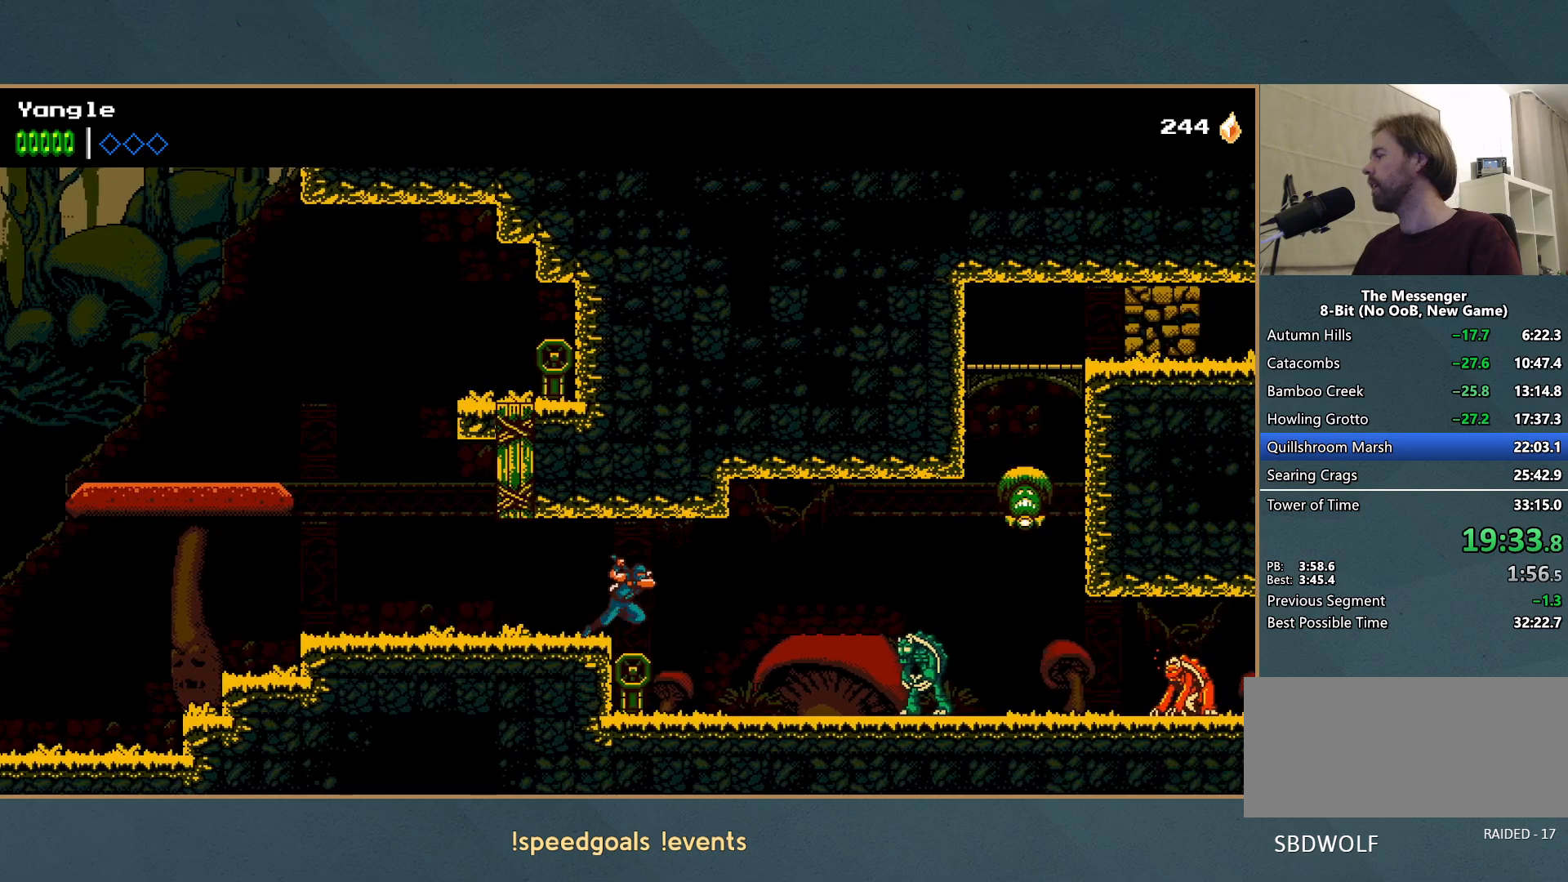
{"buttons": [], "left_stick": "right", "events": [[167, "left_stick", "left"], [267, "X", "down"], [267, "left_stick", "right"], [383, "X", "up"]]}
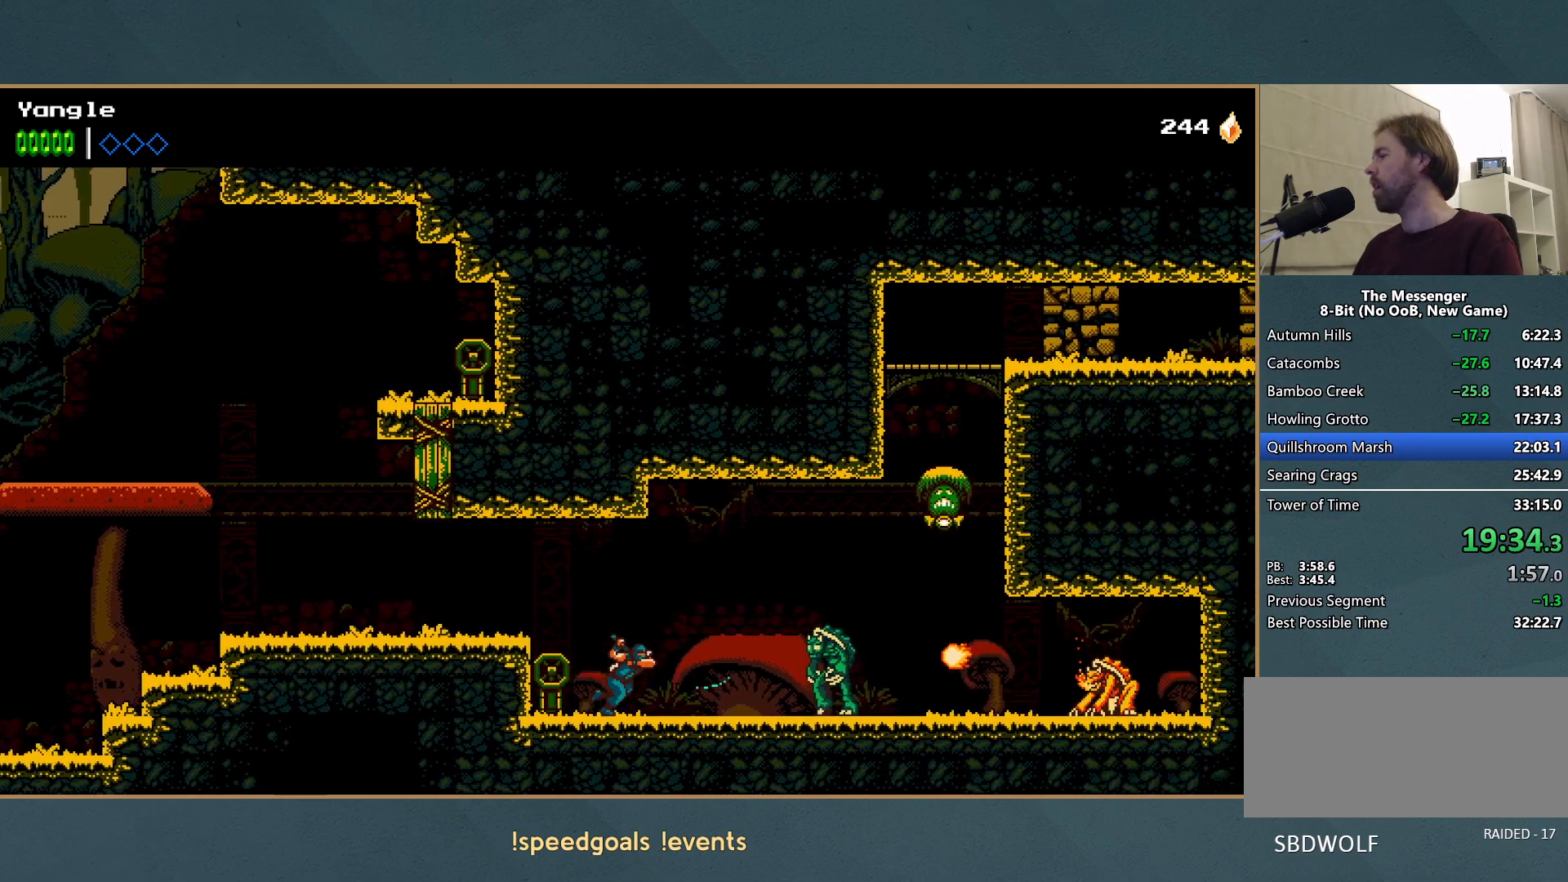
{"buttons": ["A", "X"], "left_stick": "right", "events": [[317, "A", "down"], [350, "X", "down"]]}
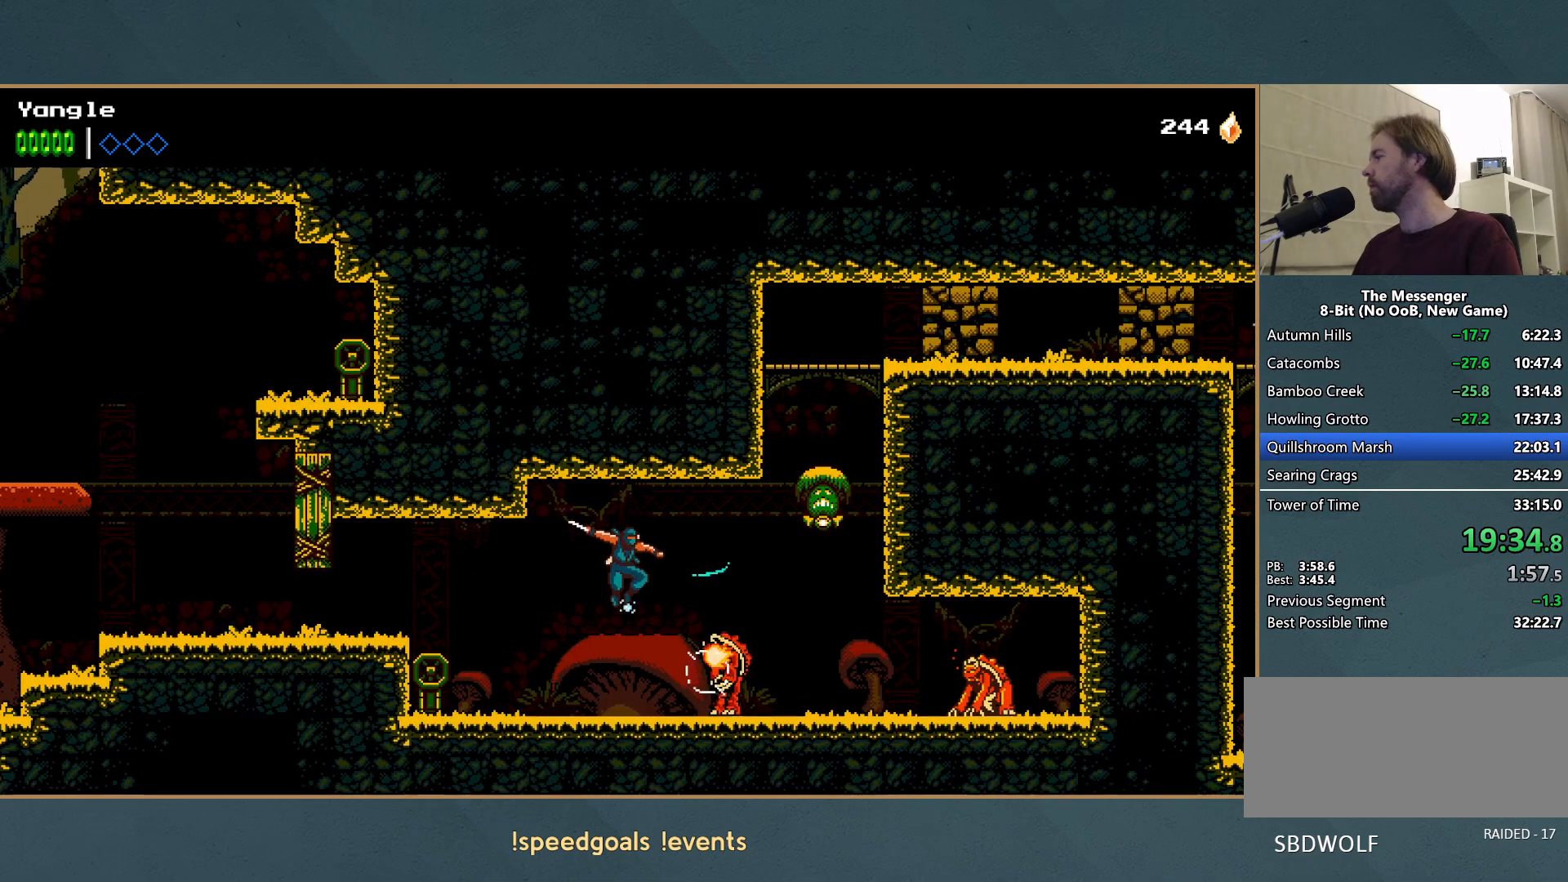
{"buttons": ["A", "X"], "left_stick": "right", "events": [[217, "A", "up"], [217, "X", "up"], [417, "A", "down"], [417, "X", "down"]]}
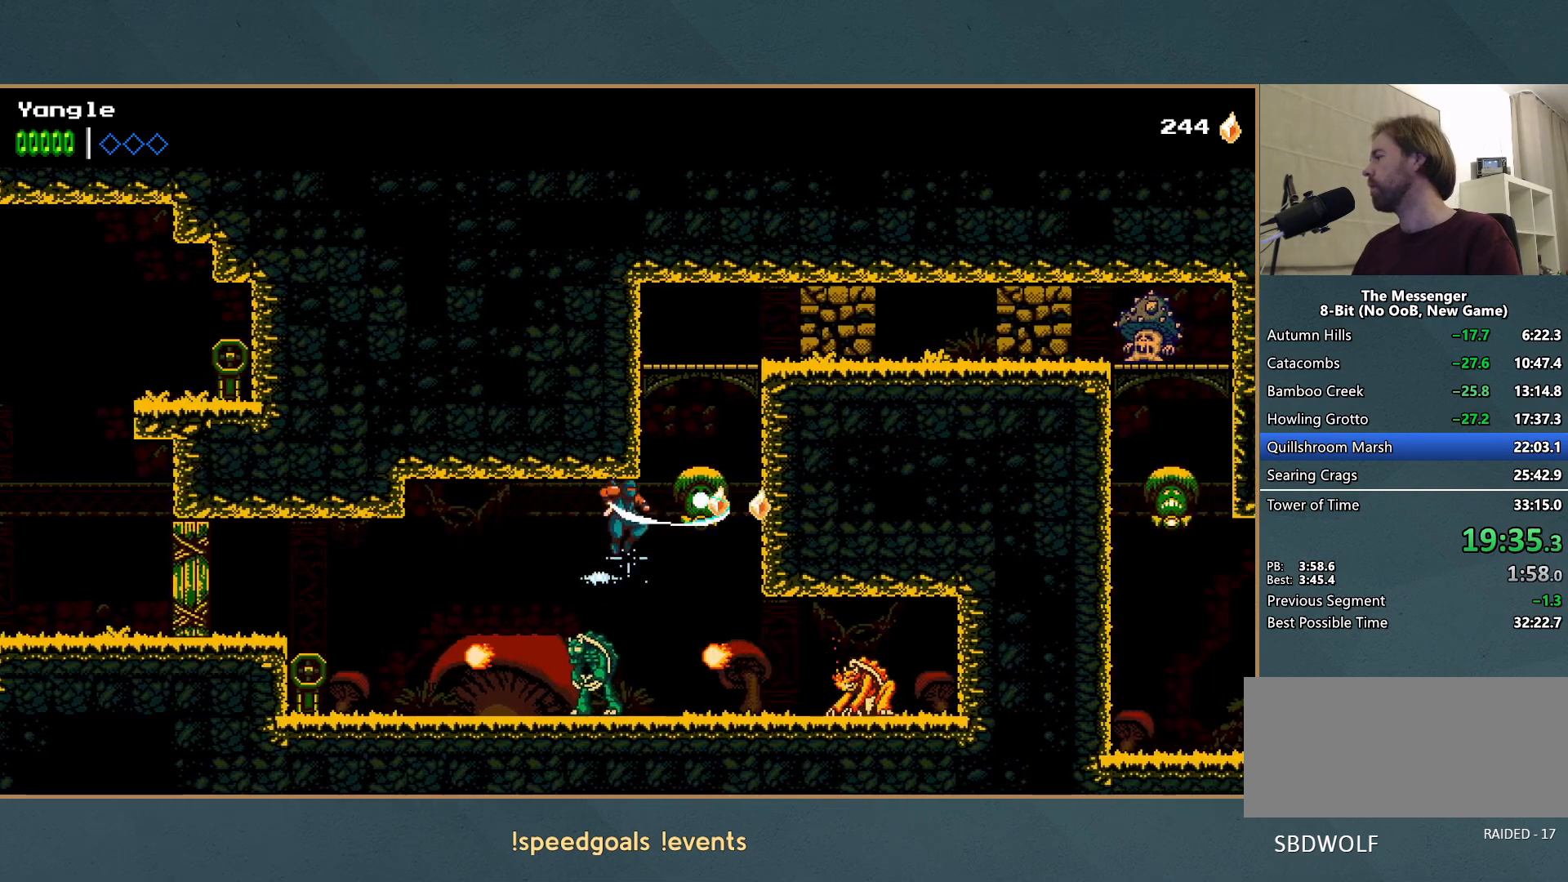
{"buttons": ["A"], "left_stick": "right", "events": [[133, "X", "up"], [150, "A", "up"], [183, "A", "down"], [200, "X", "down"], [333, "X", "up"], [367, "A", "up"], [383, "A", "down"], [417, "X", "down"], [500, "X", "up"]]}